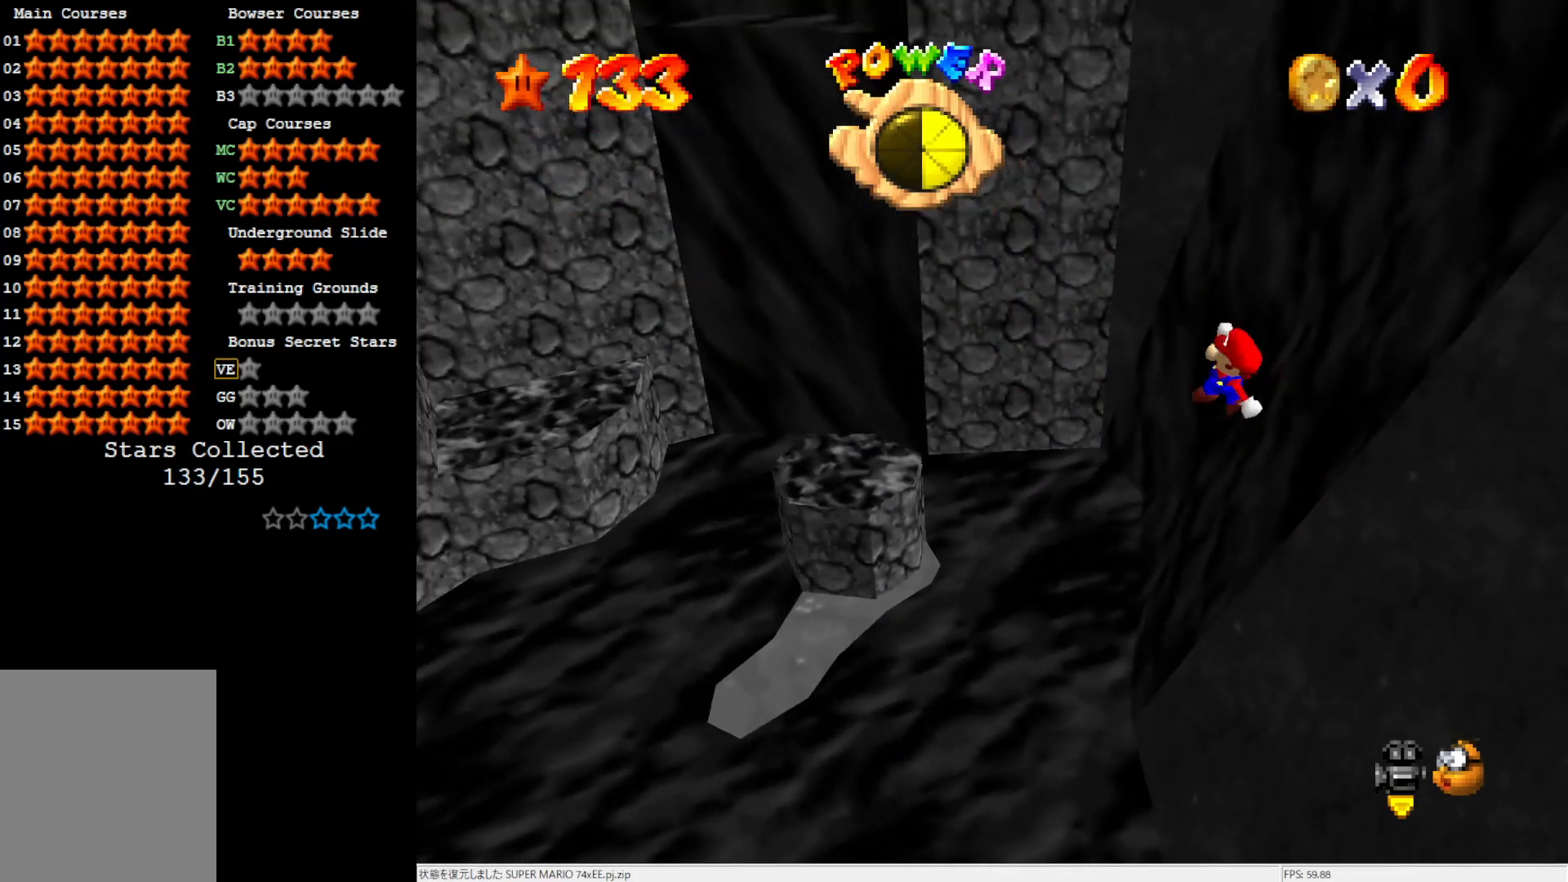
Gameplay with a controller (Nintendo layout); each line is a JSON object with the inputs held at the frame after it. "events" lists button and stick changes between this image and that frame as [ms after this image, input, new state], when the widget could be followed in between. Not read: L3 R3.
{"buttons": [], "left_stick": "right", "events": [[267, "left_stick", "right"], [300, "A", "up"]]}
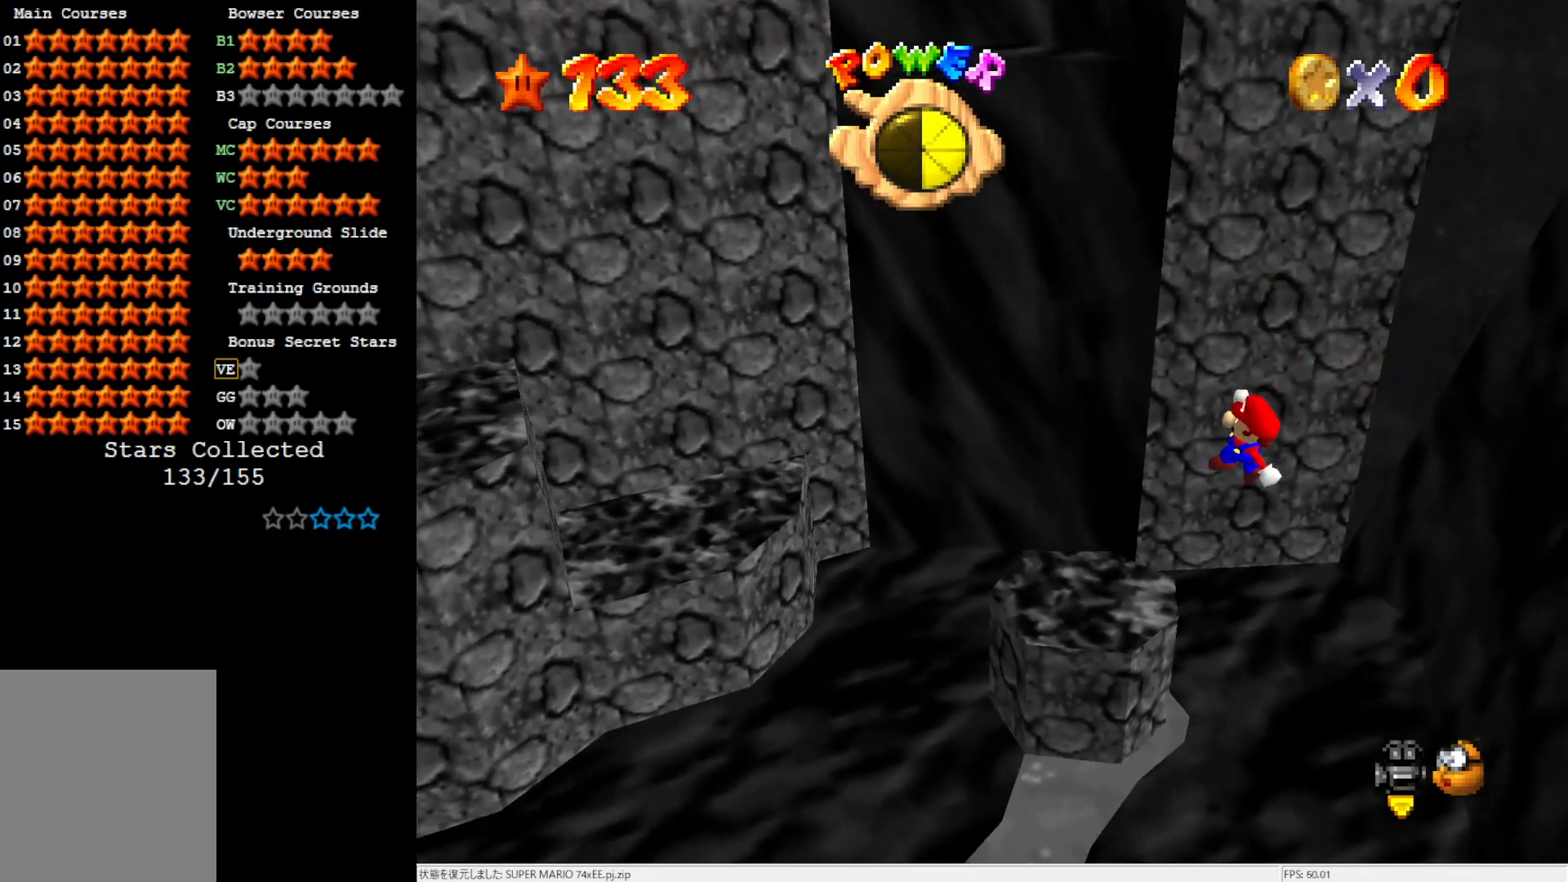
{"buttons": [], "left_stick": "right", "events": [[317, "B", "down"], [450, "B", "up"]]}
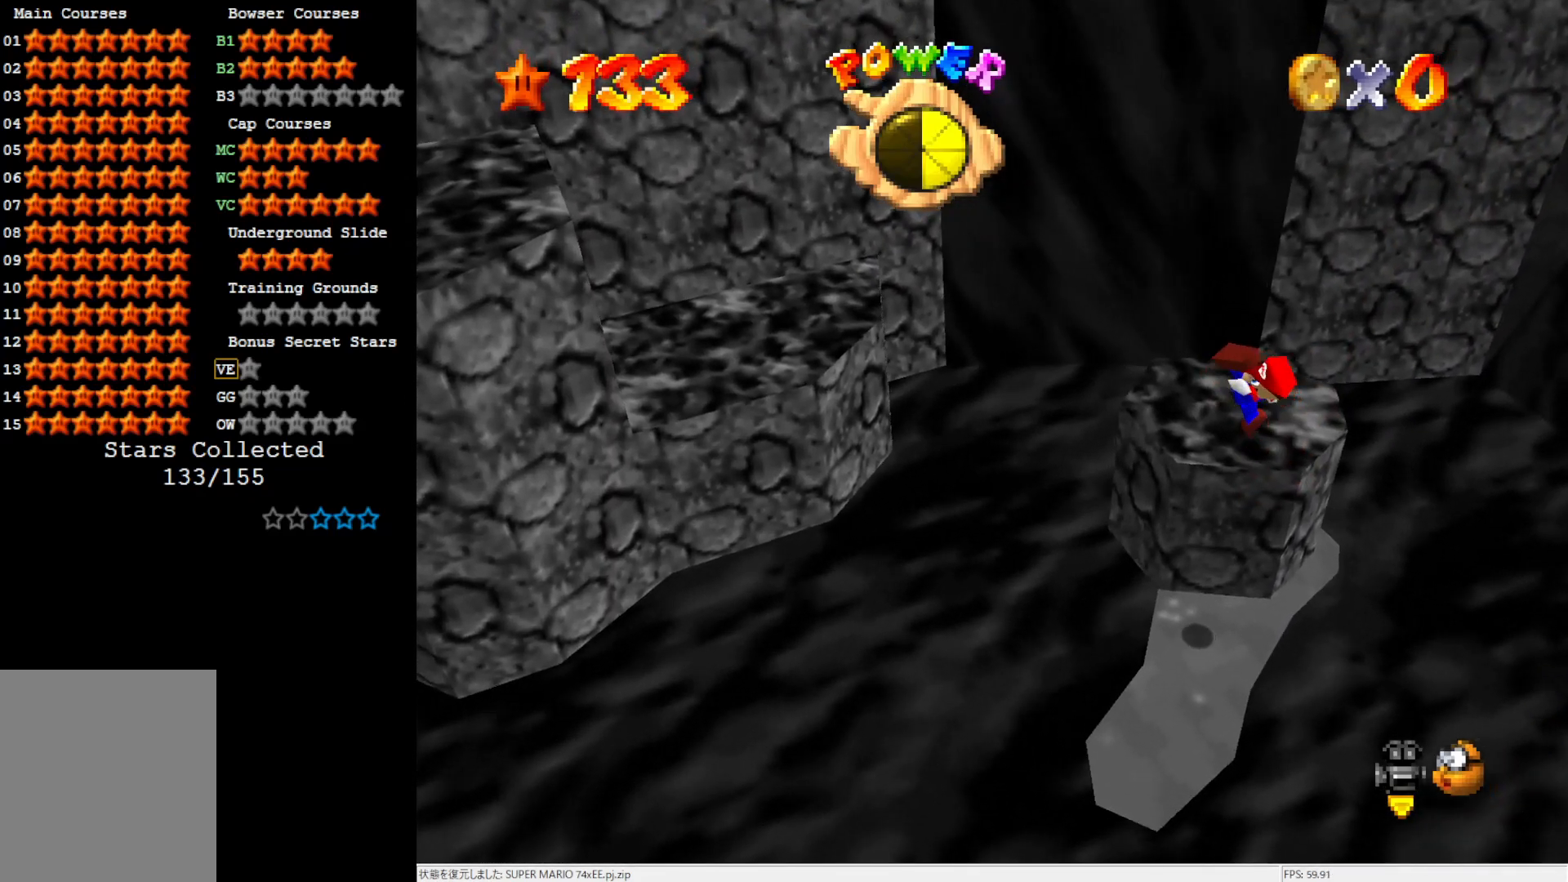
{"buttons": [], "left_stick": "center", "events": [[250, "left_stick", "center"]]}
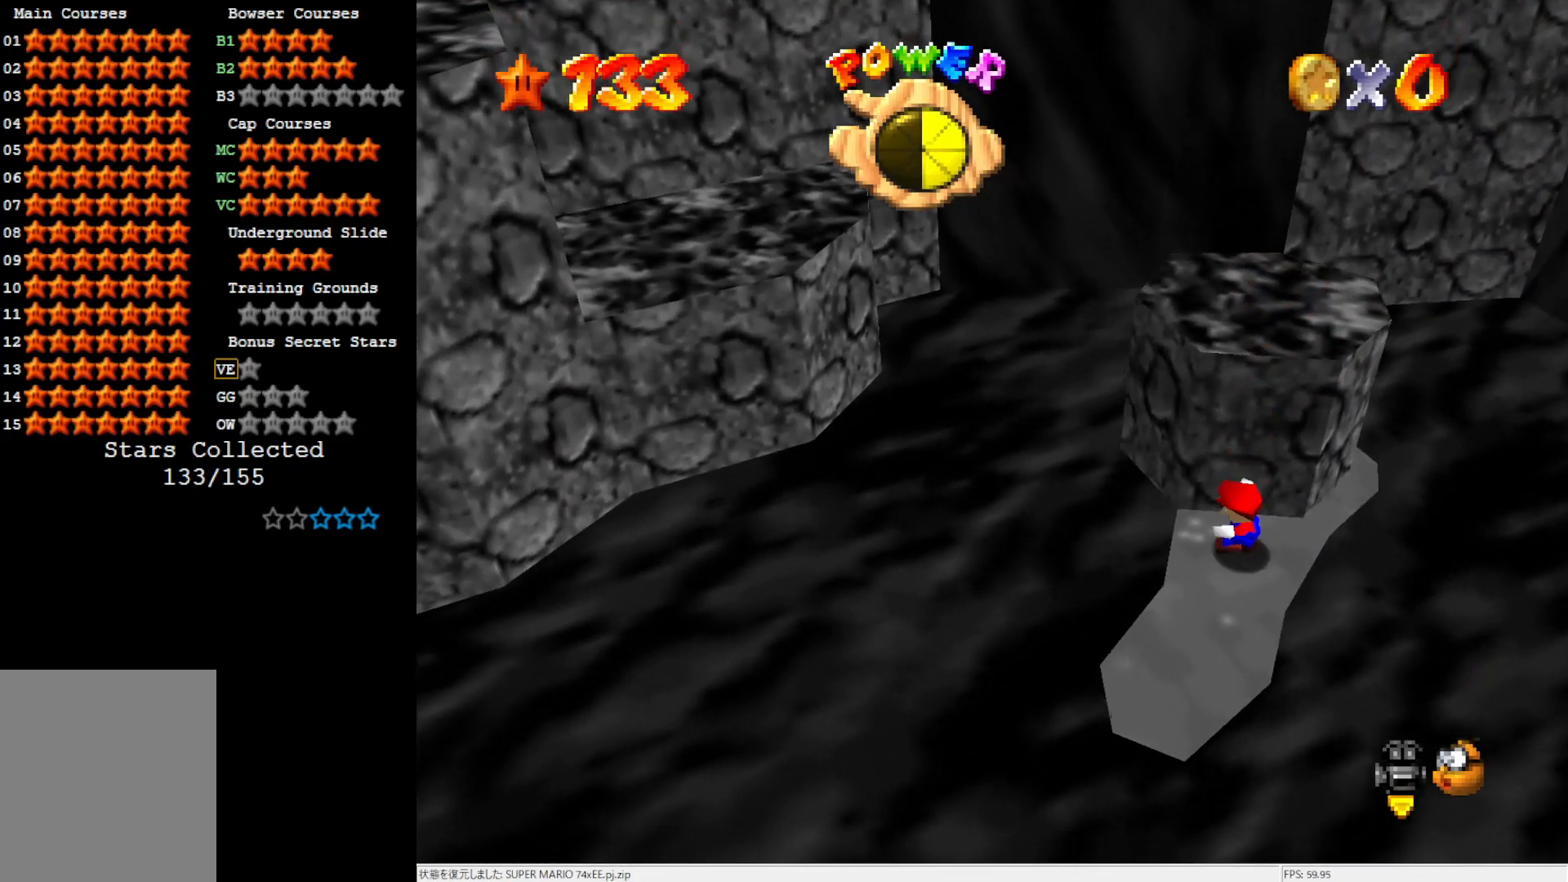
{"buttons": ["A", "B"], "left_stick": "up", "events": [[50, "A", "down"], [50, "left_stick", "up"], [450, "B", "down"]]}
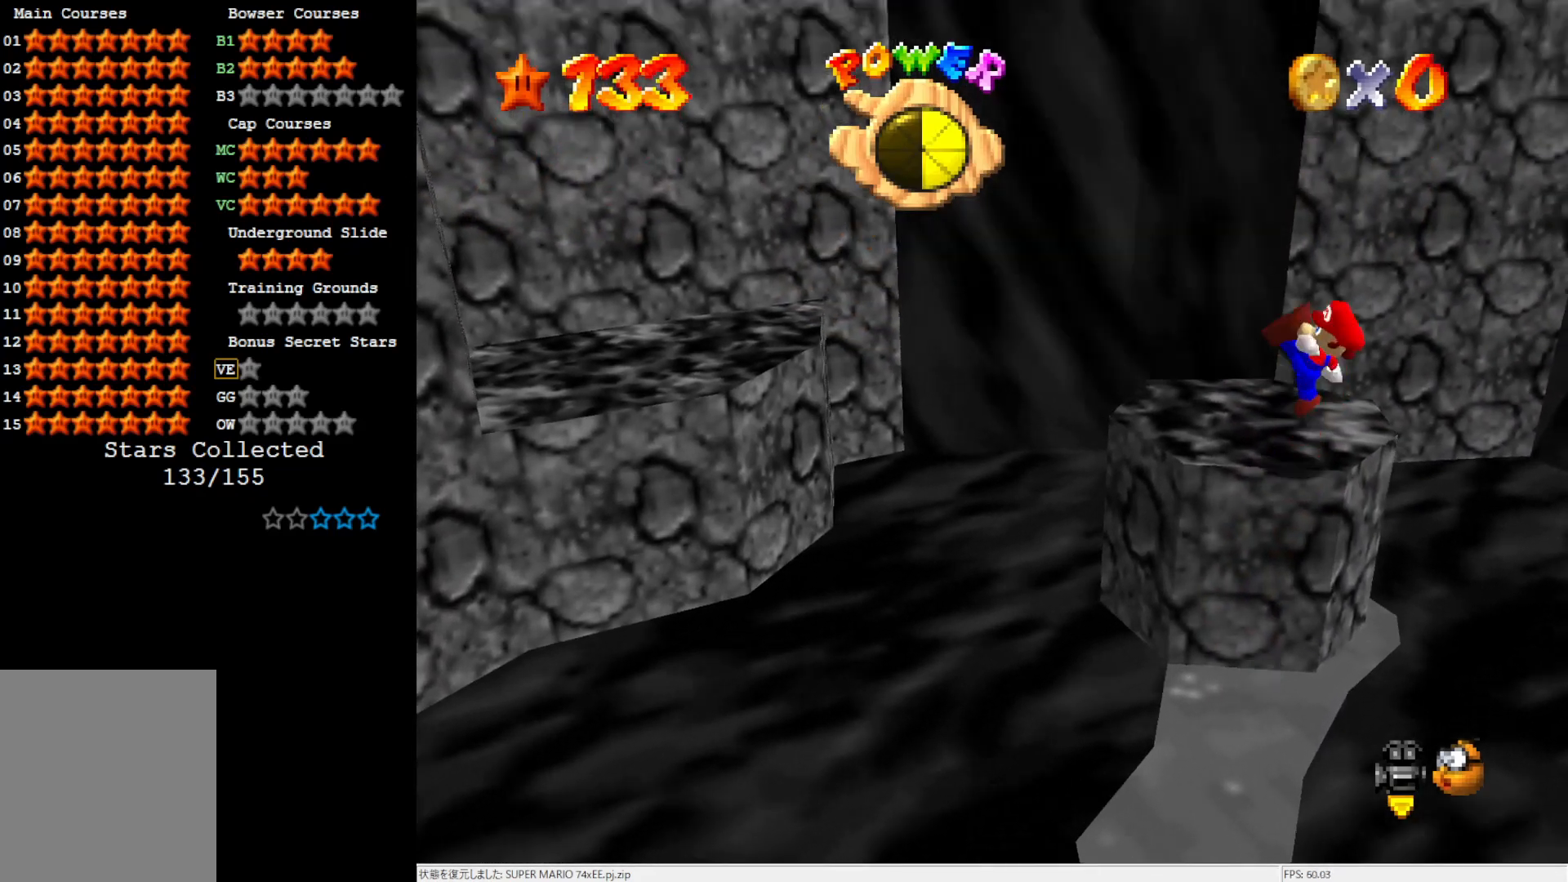
{"buttons": ["C_RIGHT"], "left_stick": "center", "events": [[100, "A", "up"], [100, "B", "up"], [283, "C_RIGHT", "down"], [333, "left_stick", "center"], [383, "C_RIGHT", "up"], [450, "C_RIGHT", "down"]]}
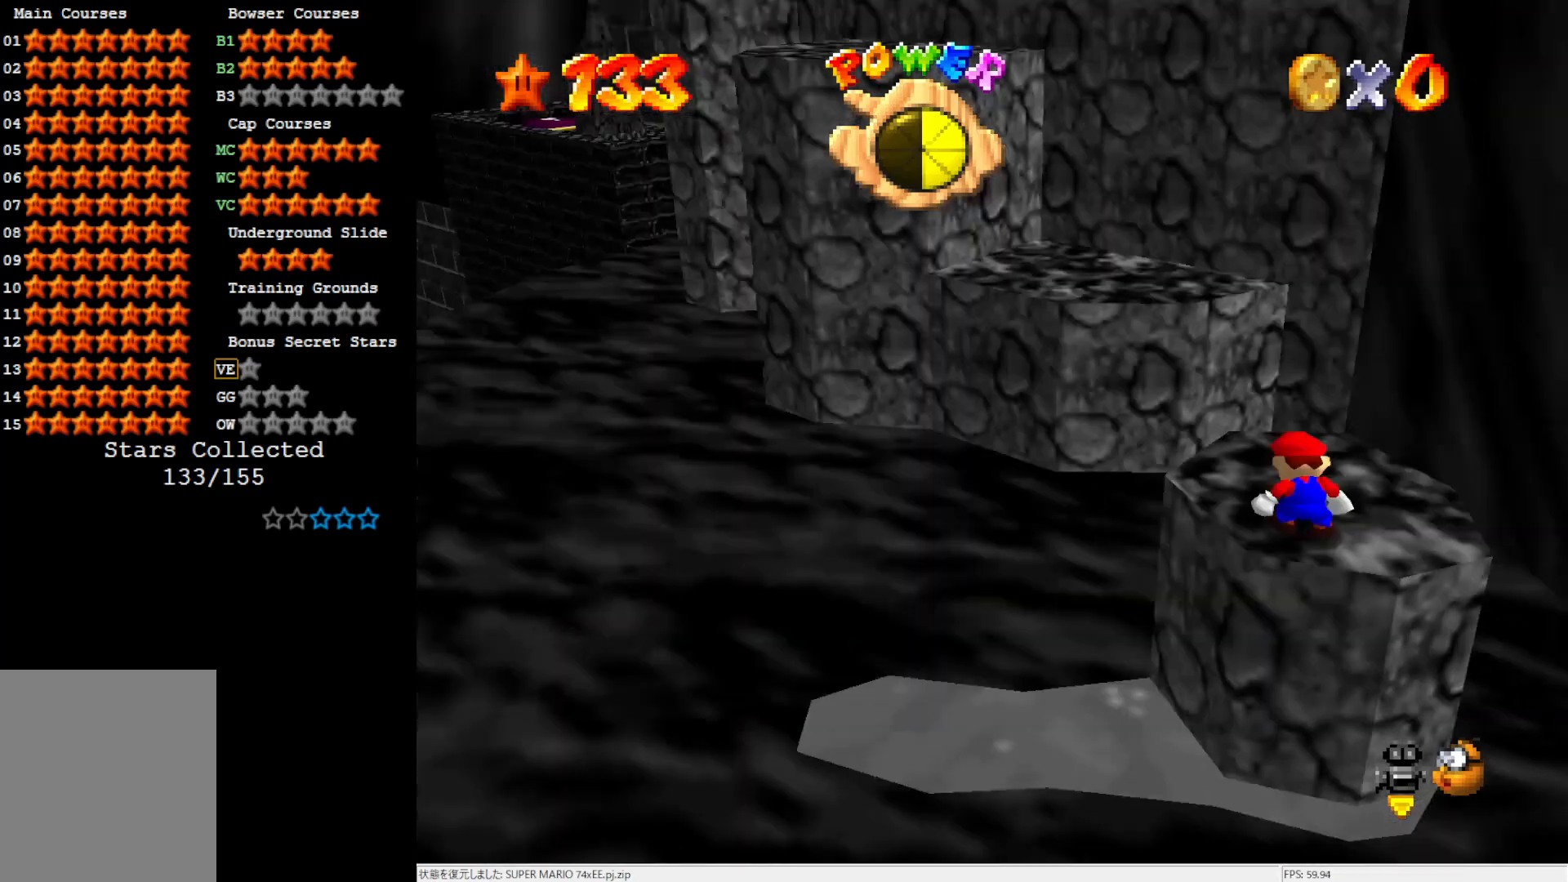
{"buttons": [], "left_stick": "up", "events": [[83, "C_RIGHT", "up"], [100, "left_stick", "up"]]}
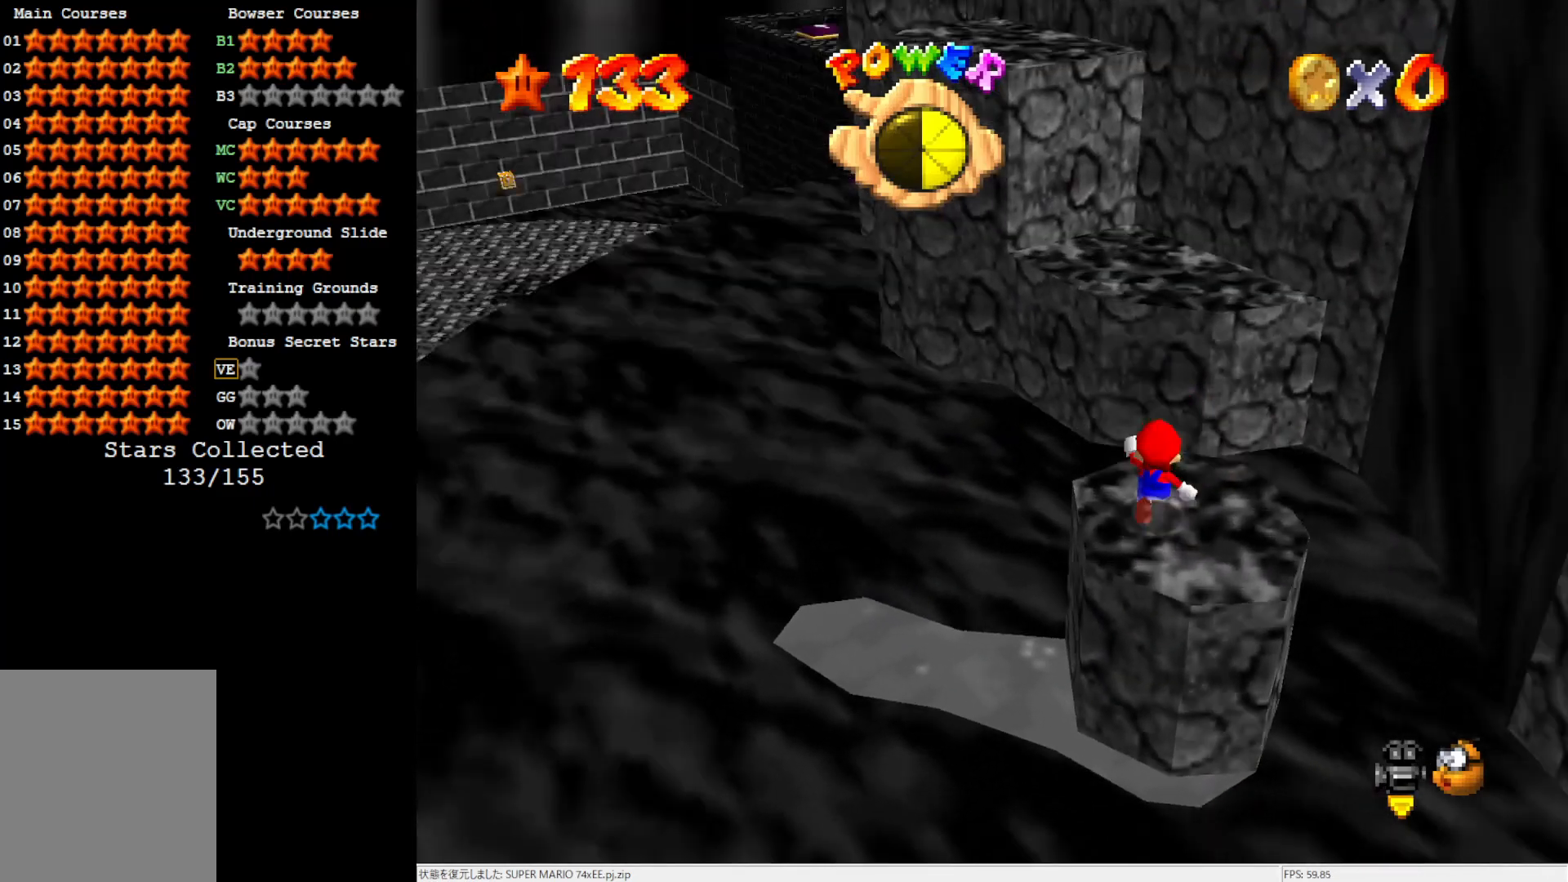
{"buttons": [], "left_stick": "up", "events": [[33, "Z", "down"], [67, "A", "down"], [183, "Z", "up"], [400, "A", "up"]]}
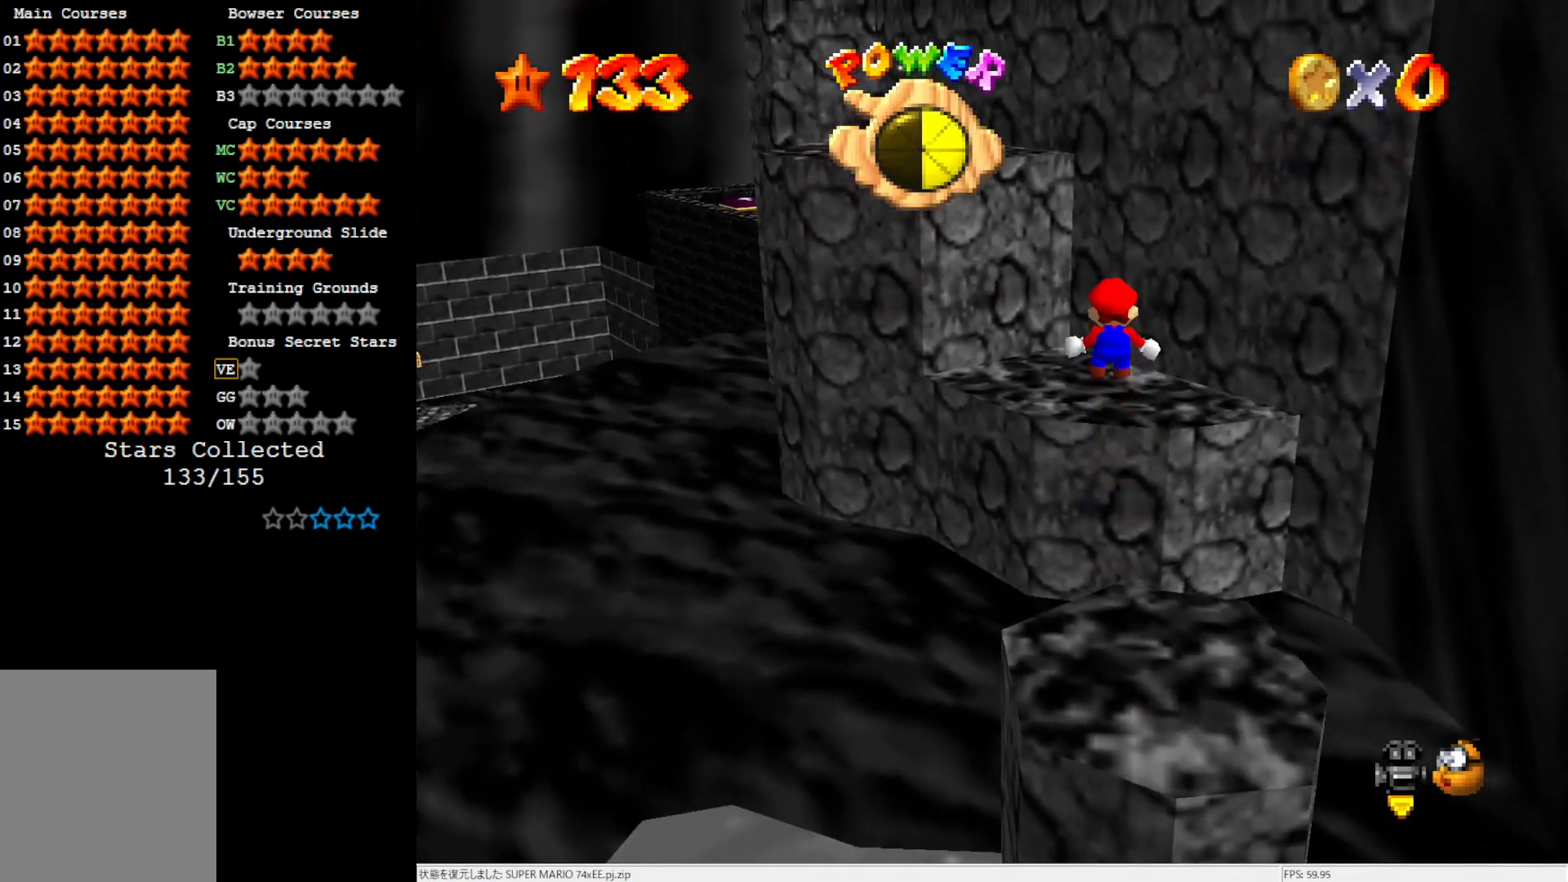
{"buttons": [], "left_stick": "up", "events": [[67, "left_stick", "center"], [417, "left_stick", "up"]]}
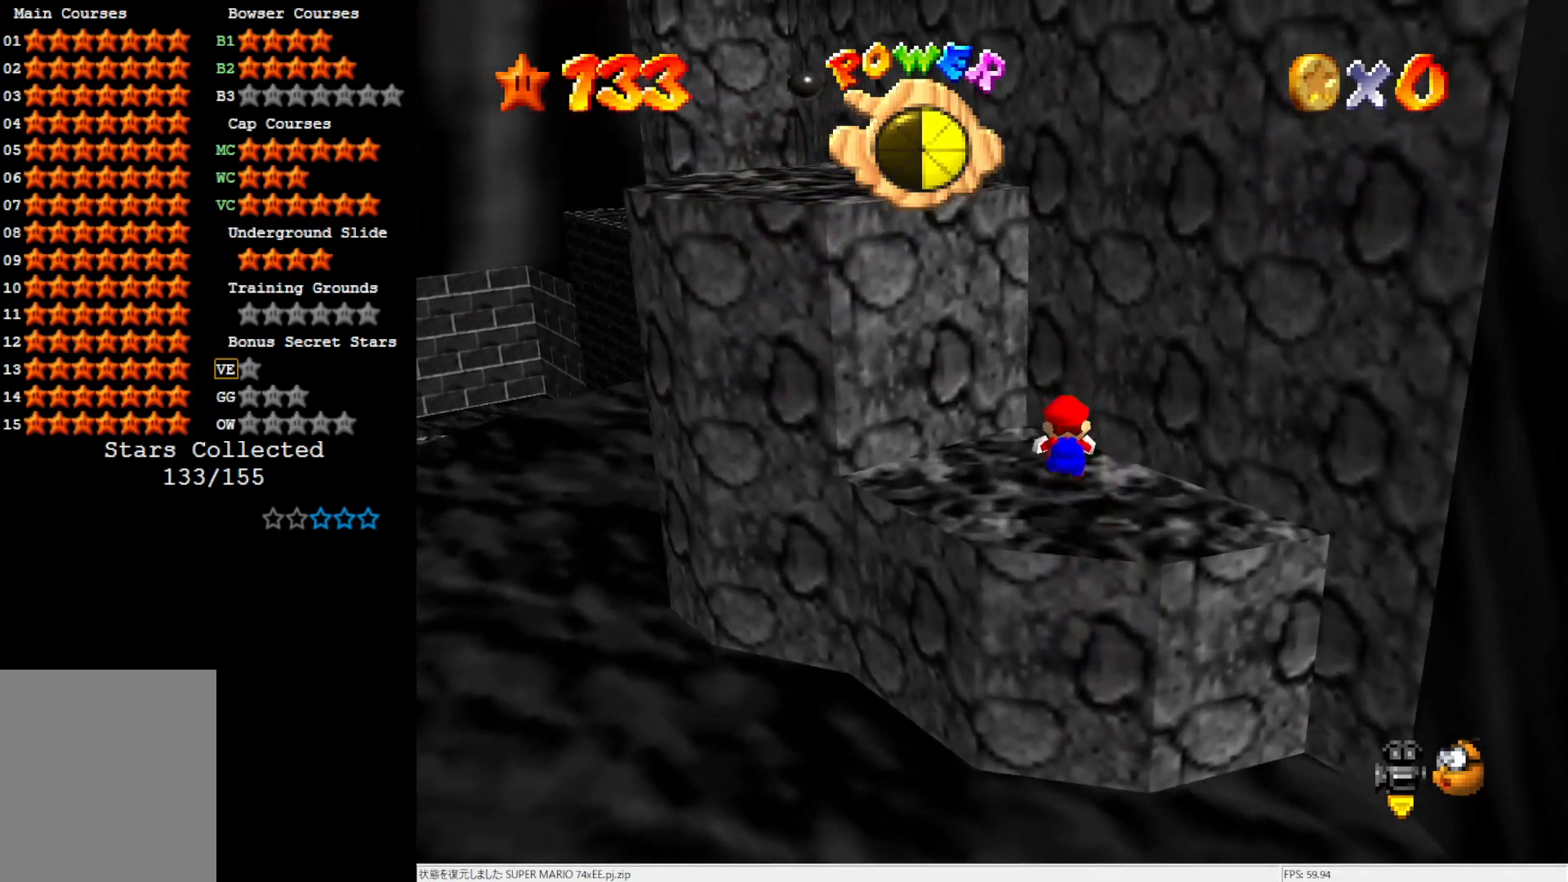
{"buttons": [], "left_stick": "center", "events": [[67, "C_LEFT", "down"], [67, "left_stick", "center"], [217, "C_LEFT", "up"]]}
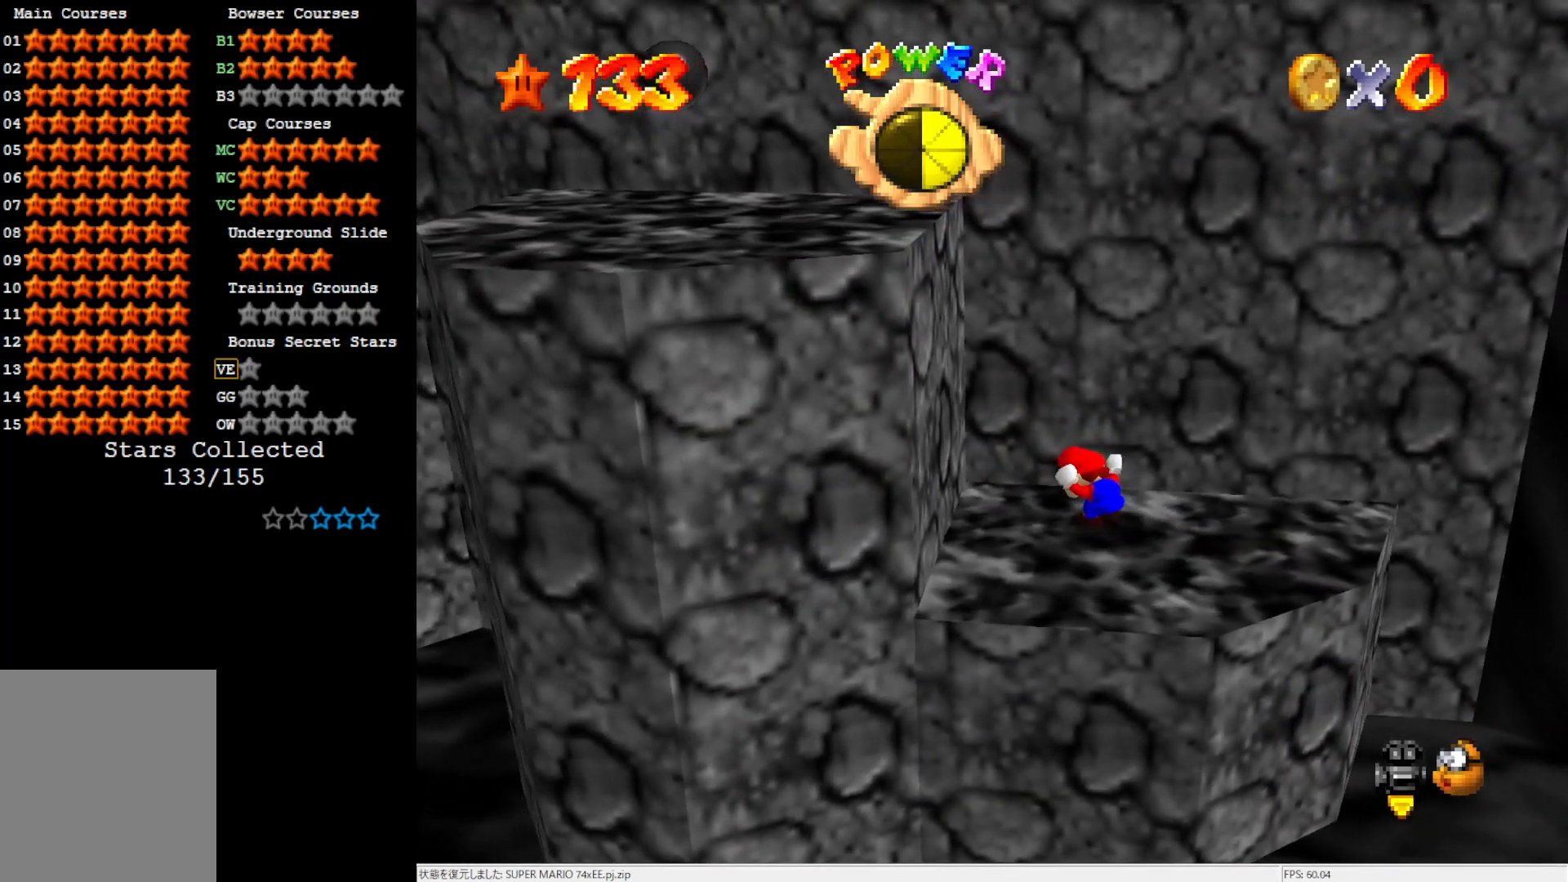
{"buttons": [], "left_stick": "up-left", "events": [[483, "left_stick", "up-left"]]}
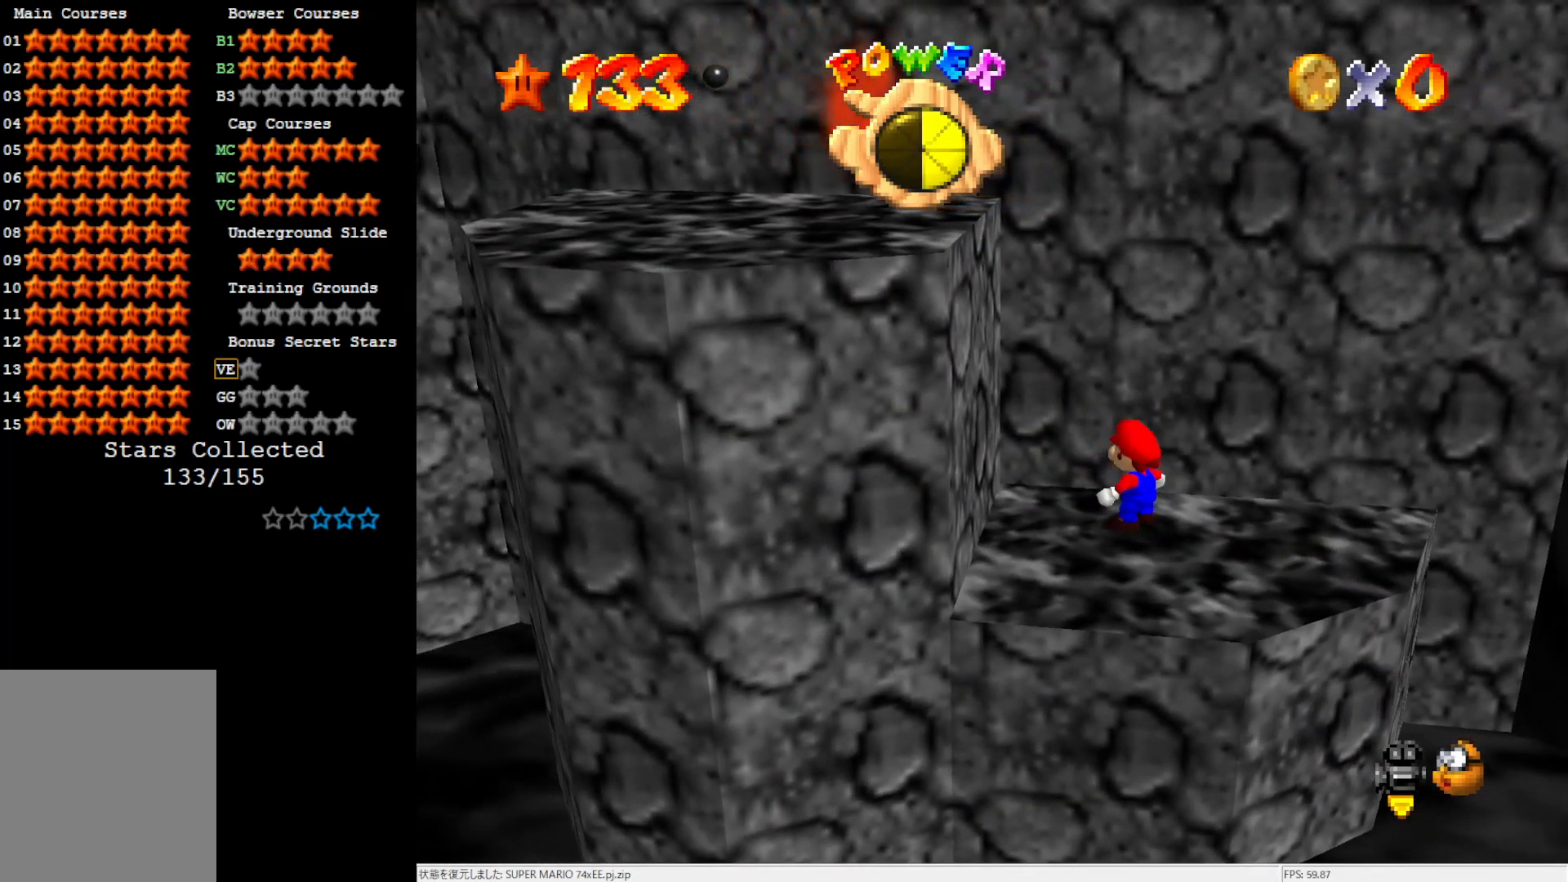
{"buttons": [], "left_stick": "down", "events": [[217, "left_stick", "left"], [350, "left_stick", "down-left"], [450, "left_stick", "down"]]}
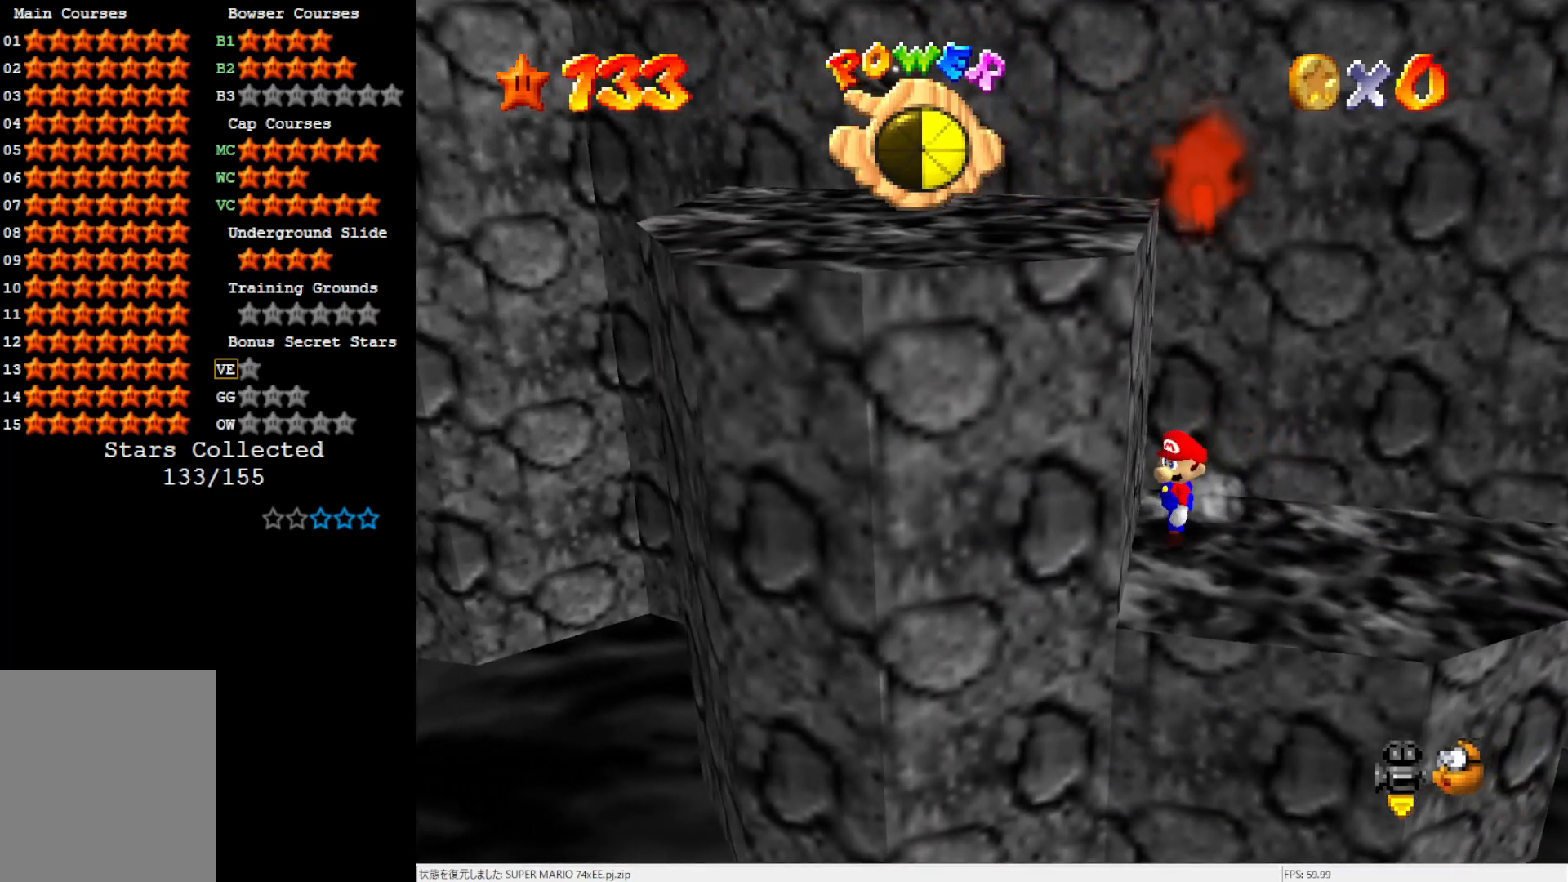
{"buttons": [], "left_stick": "up-left", "events": [[117, "left_stick", "right"], [250, "left_stick", "up-left"]]}
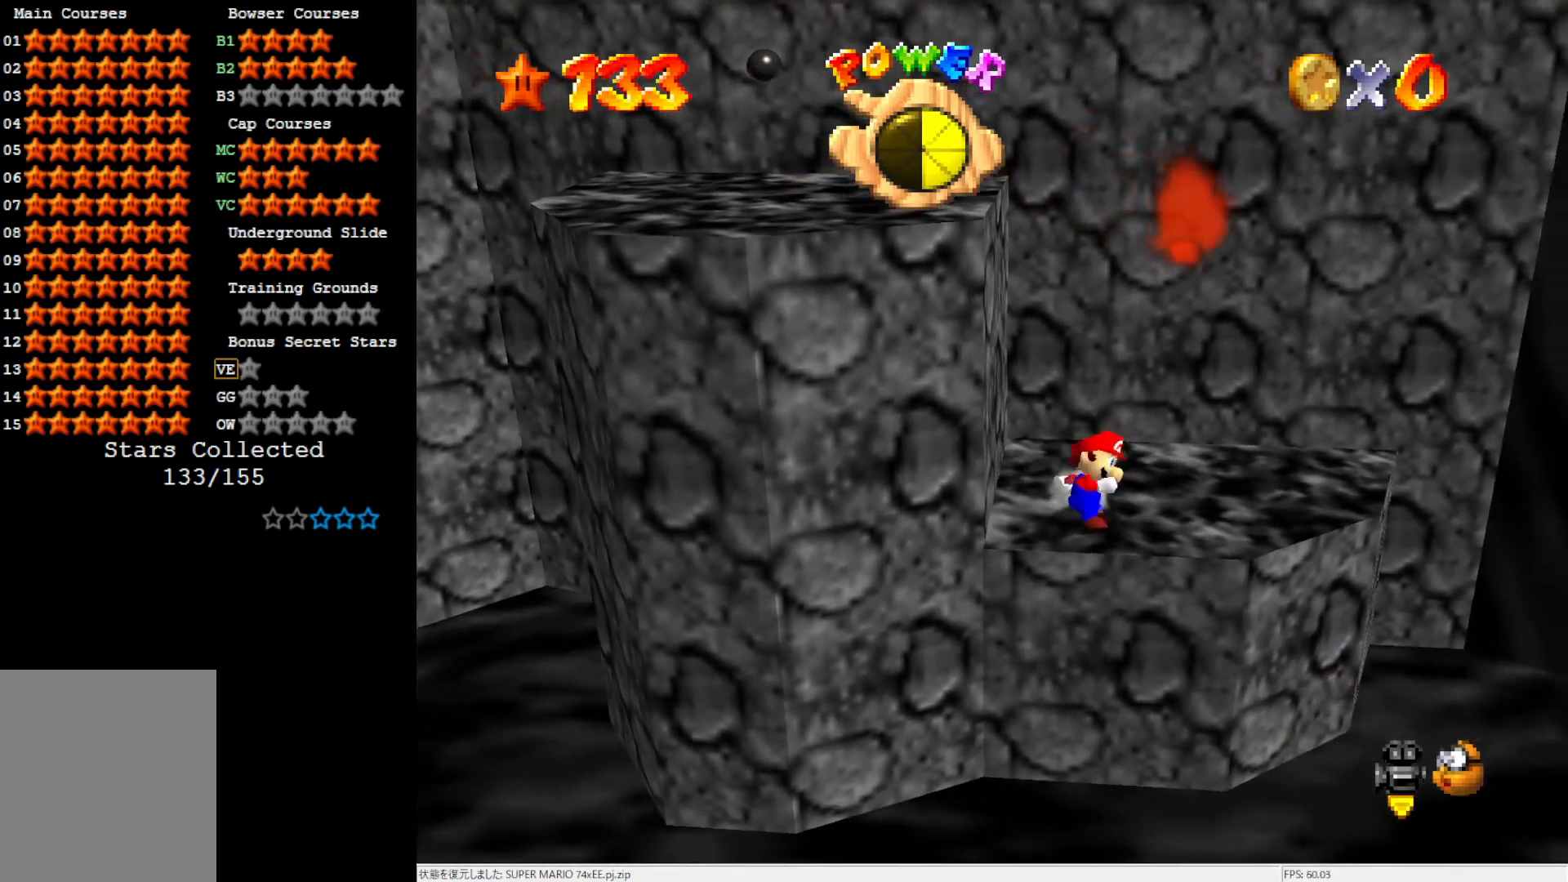
{"buttons": ["A"], "left_stick": "center", "events": [[83, "A", "down"], [383, "left_stick", "center"]]}
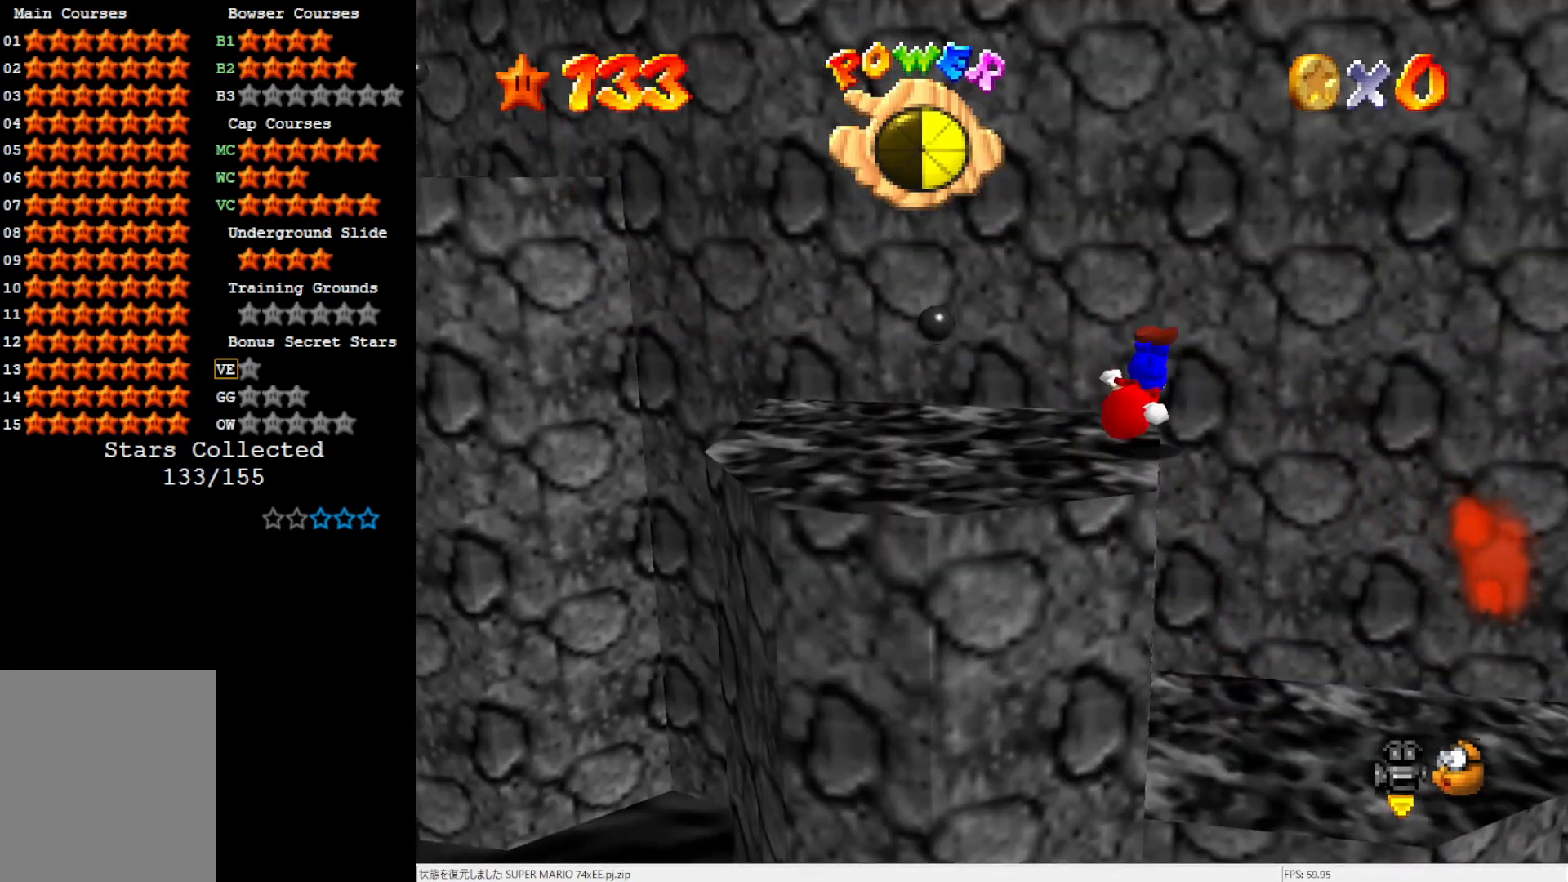
{"buttons": ["C_LEFT"], "left_stick": "center", "events": [[17, "A", "up"], [83, "left_stick", "up-left"], [150, "left_stick", "center"], [217, "C_LEFT", "down"], [350, "C_LEFT", "up"], [417, "C_LEFT", "down"]]}
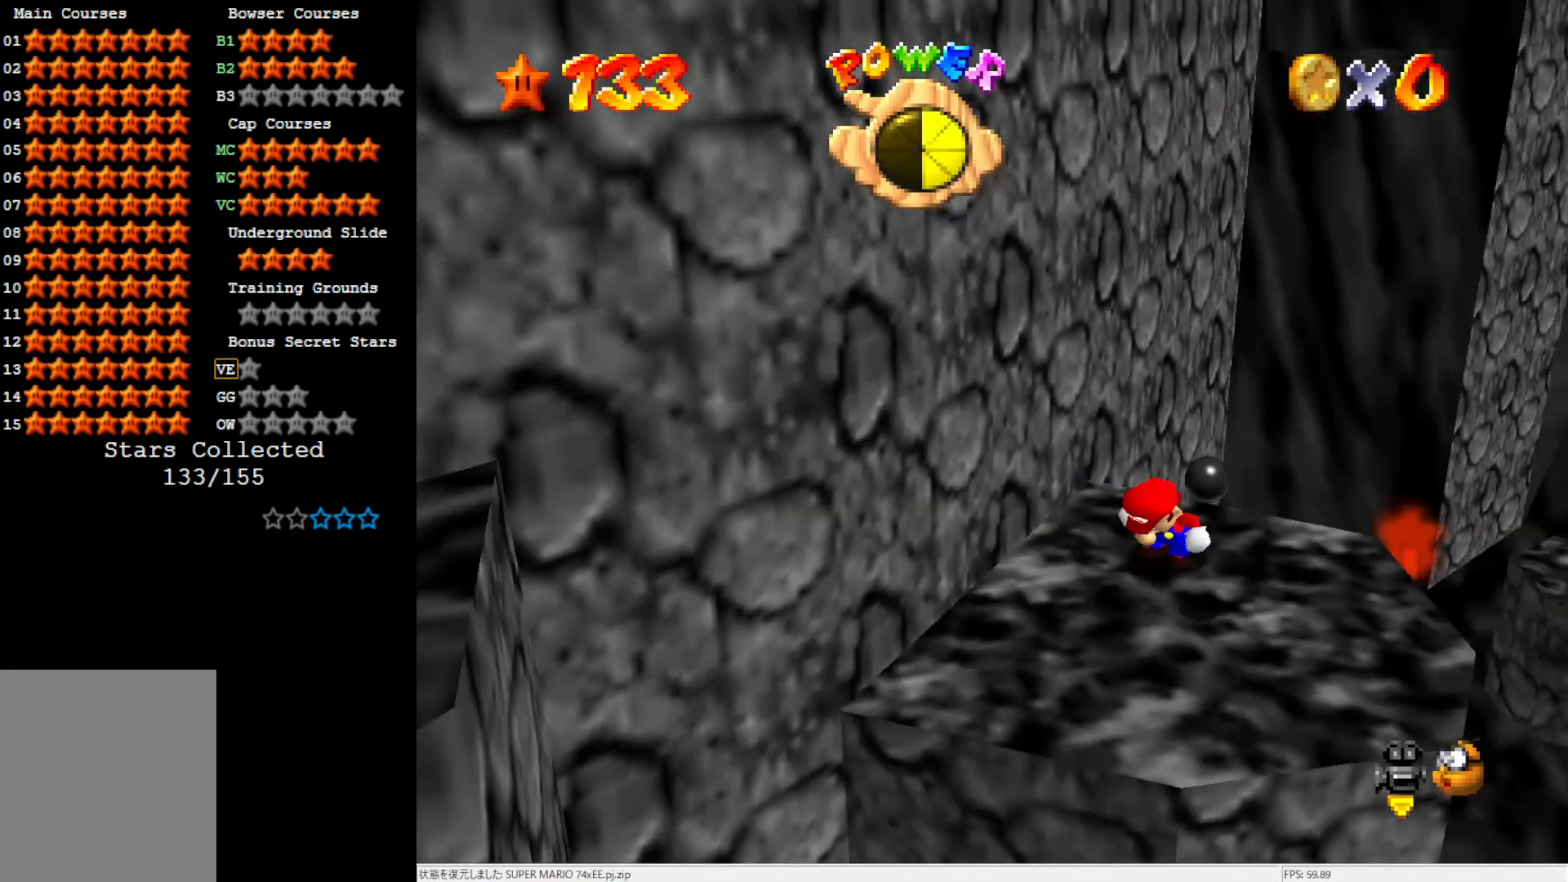
{"buttons": [], "left_stick": "down", "events": [[50, "C_LEFT", "up"], [83, "left_stick", "down-left"], [217, "left_stick", "down"]]}
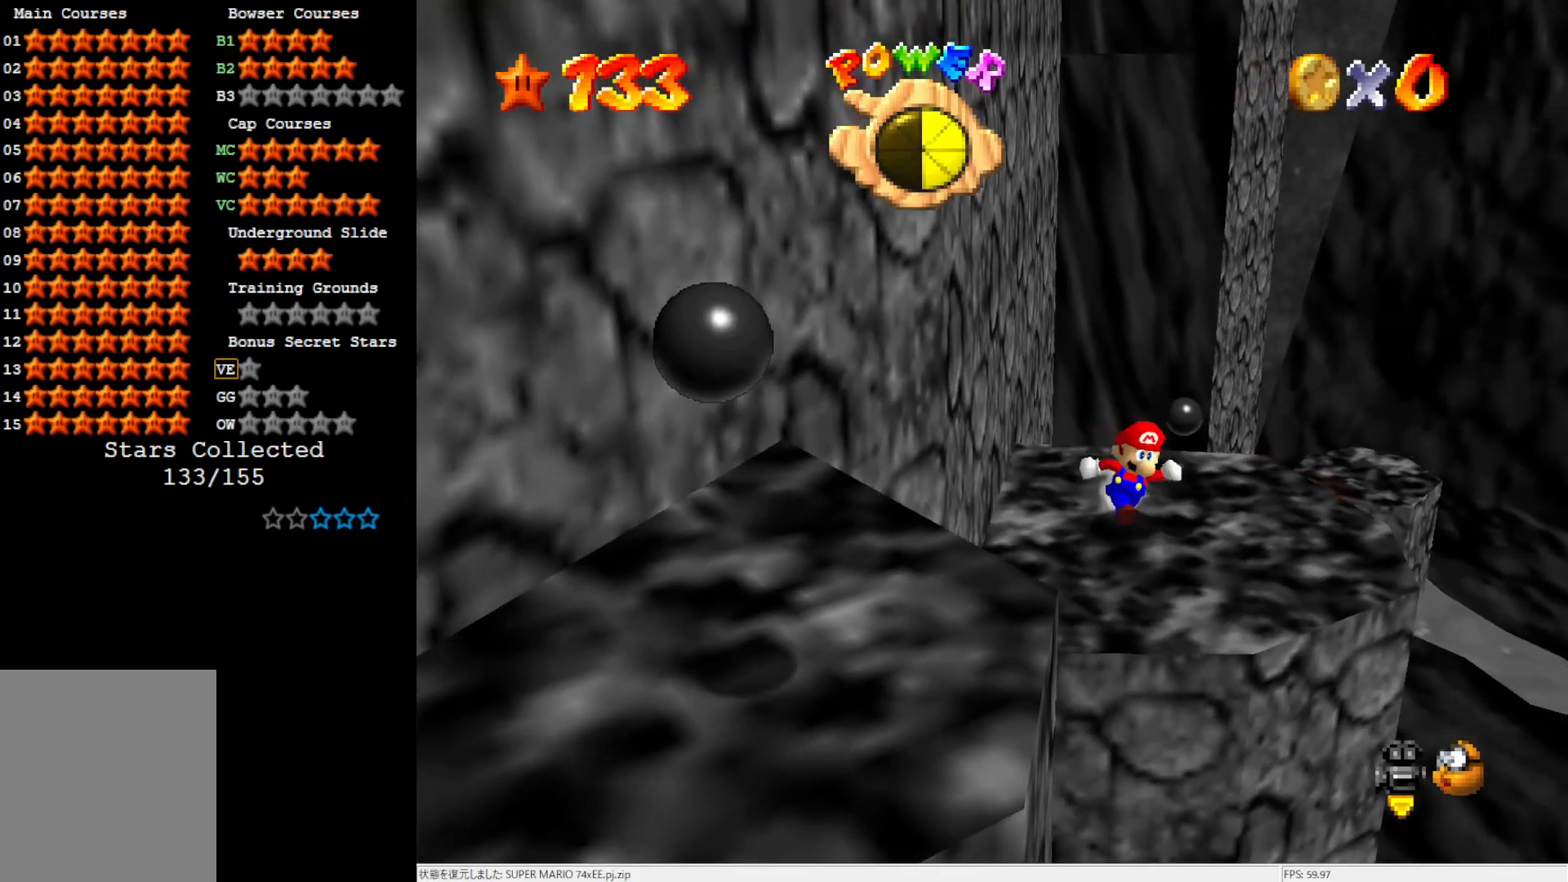
{"buttons": ["A"], "left_stick": "up-left", "events": [[67, "left_stick", "right"], [117, "left_stick", "up-left"], [383, "A", "down"]]}
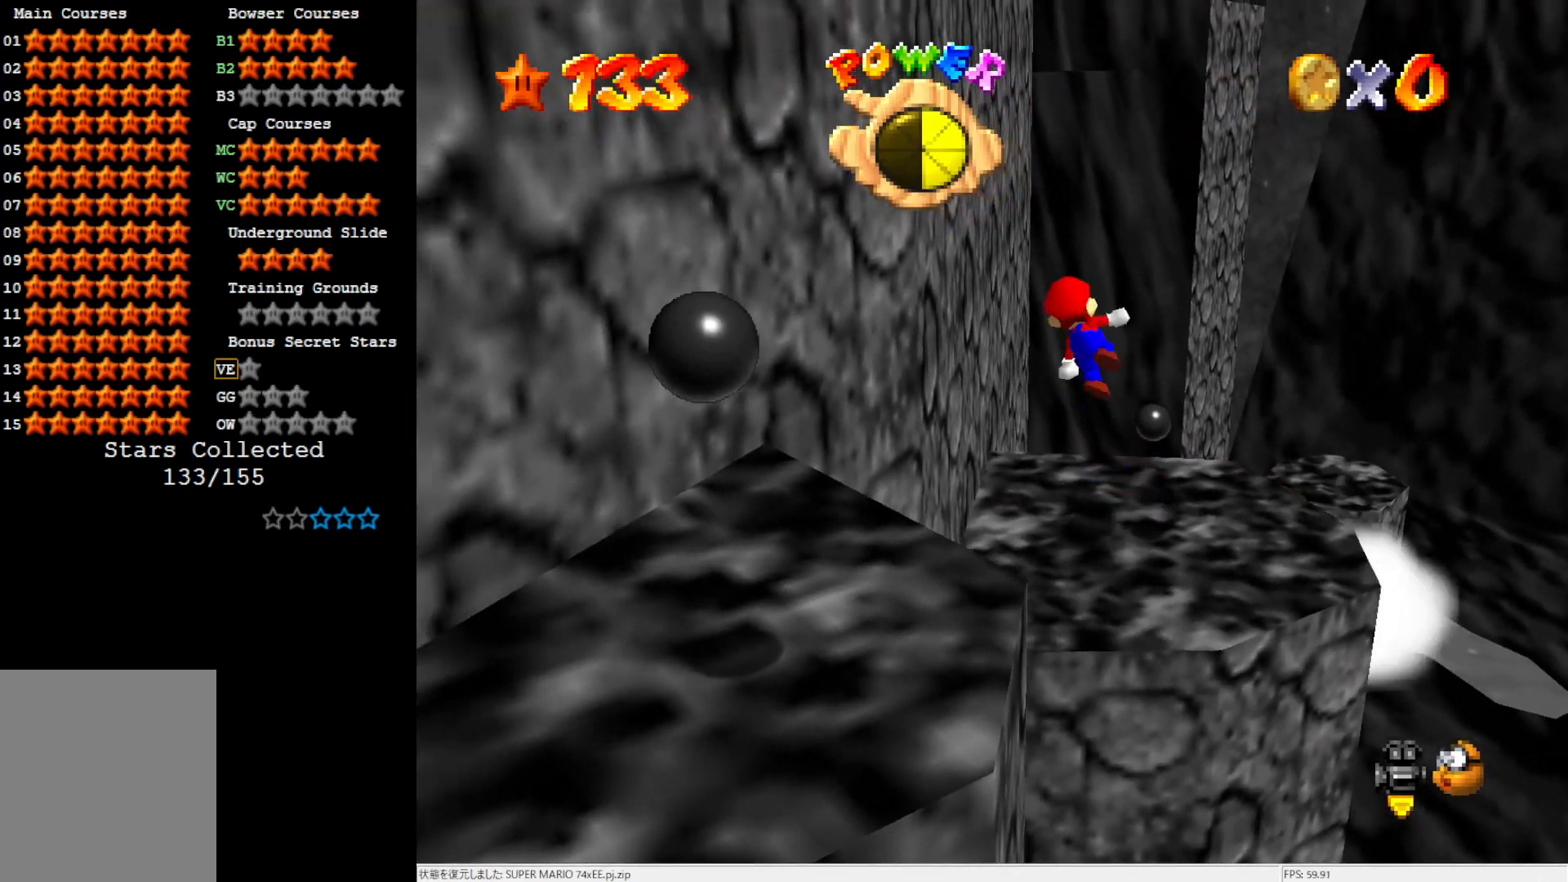
{"buttons": ["A"], "left_stick": "left", "events": [[83, "left_stick", "left"], [150, "A", "up"], [317, "A", "down"]]}
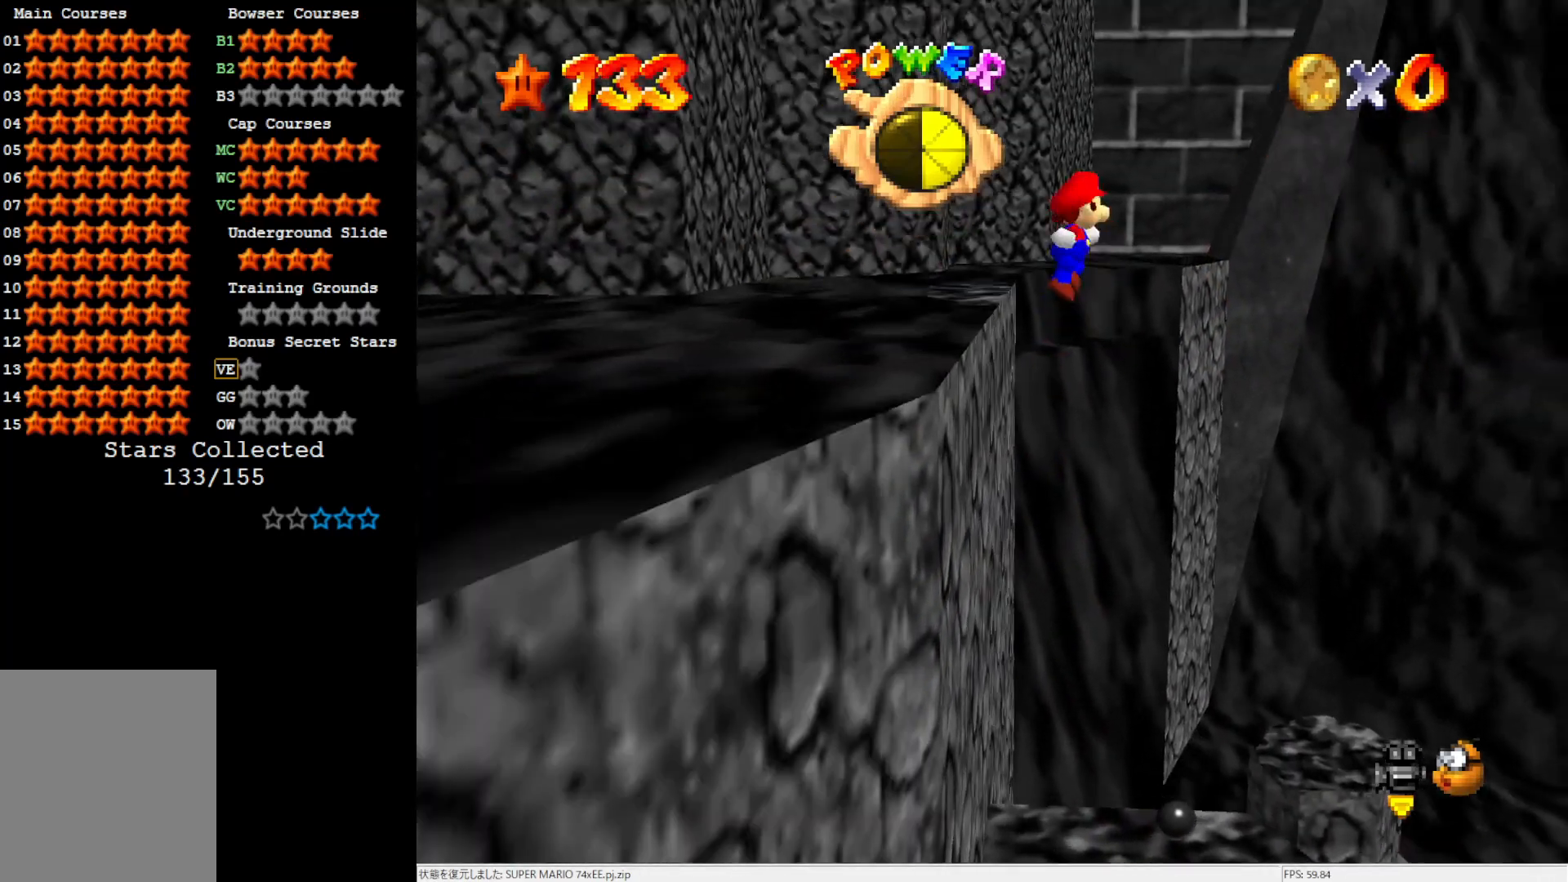
{"buttons": ["A"], "left_stick": "left", "events": []}
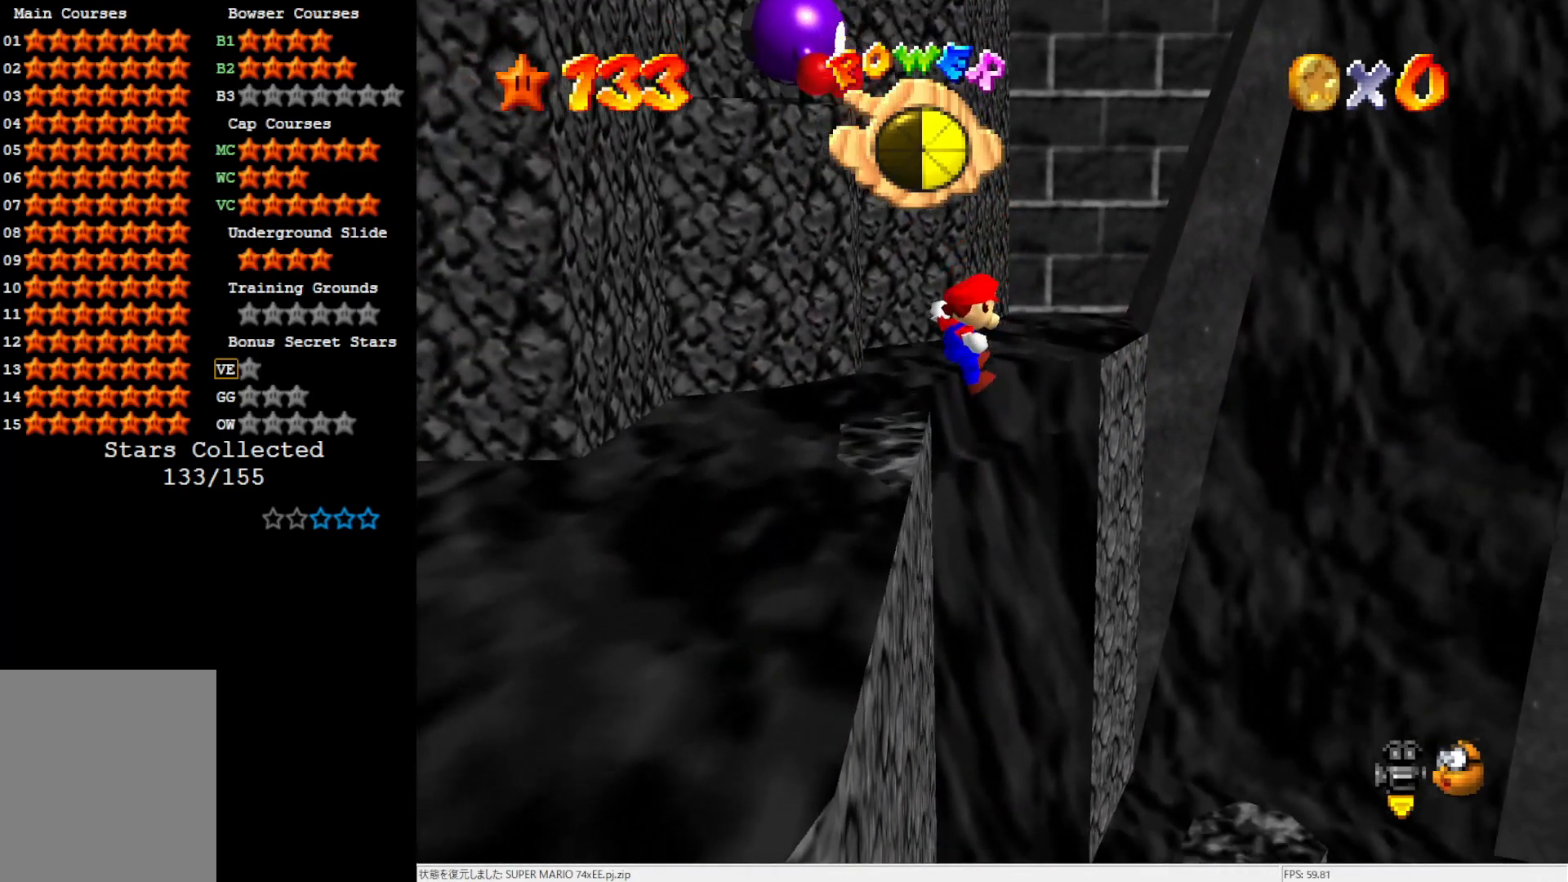
{"buttons": [], "left_stick": "up-left", "events": [[17, "A", "up"], [150, "left_stick", "up-left"]]}
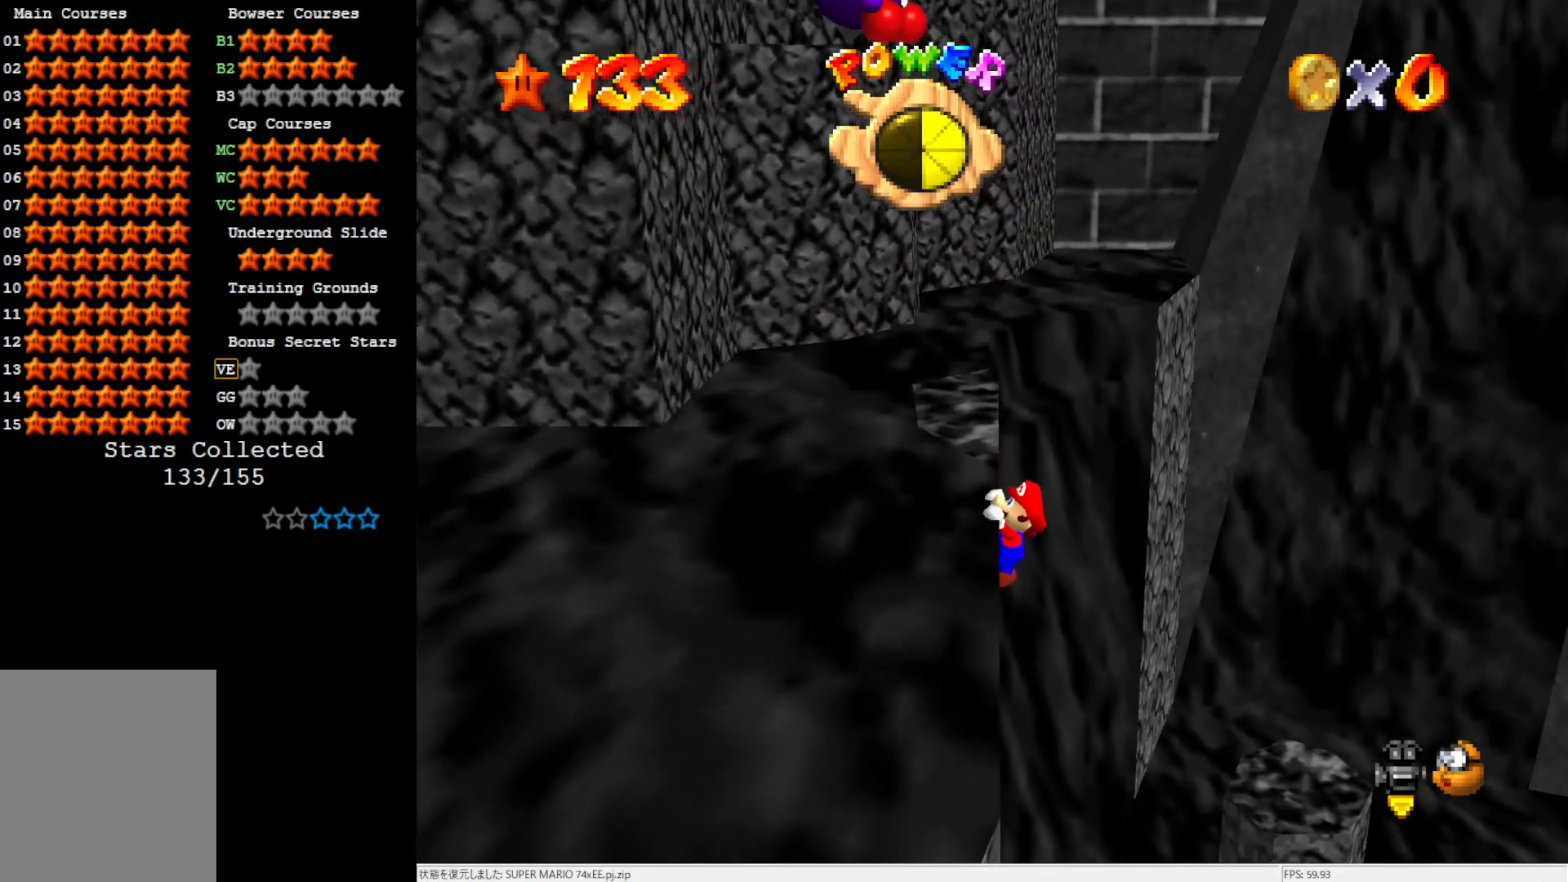
{"buttons": [], "left_stick": "center", "events": [[250, "left_stick", "center"]]}
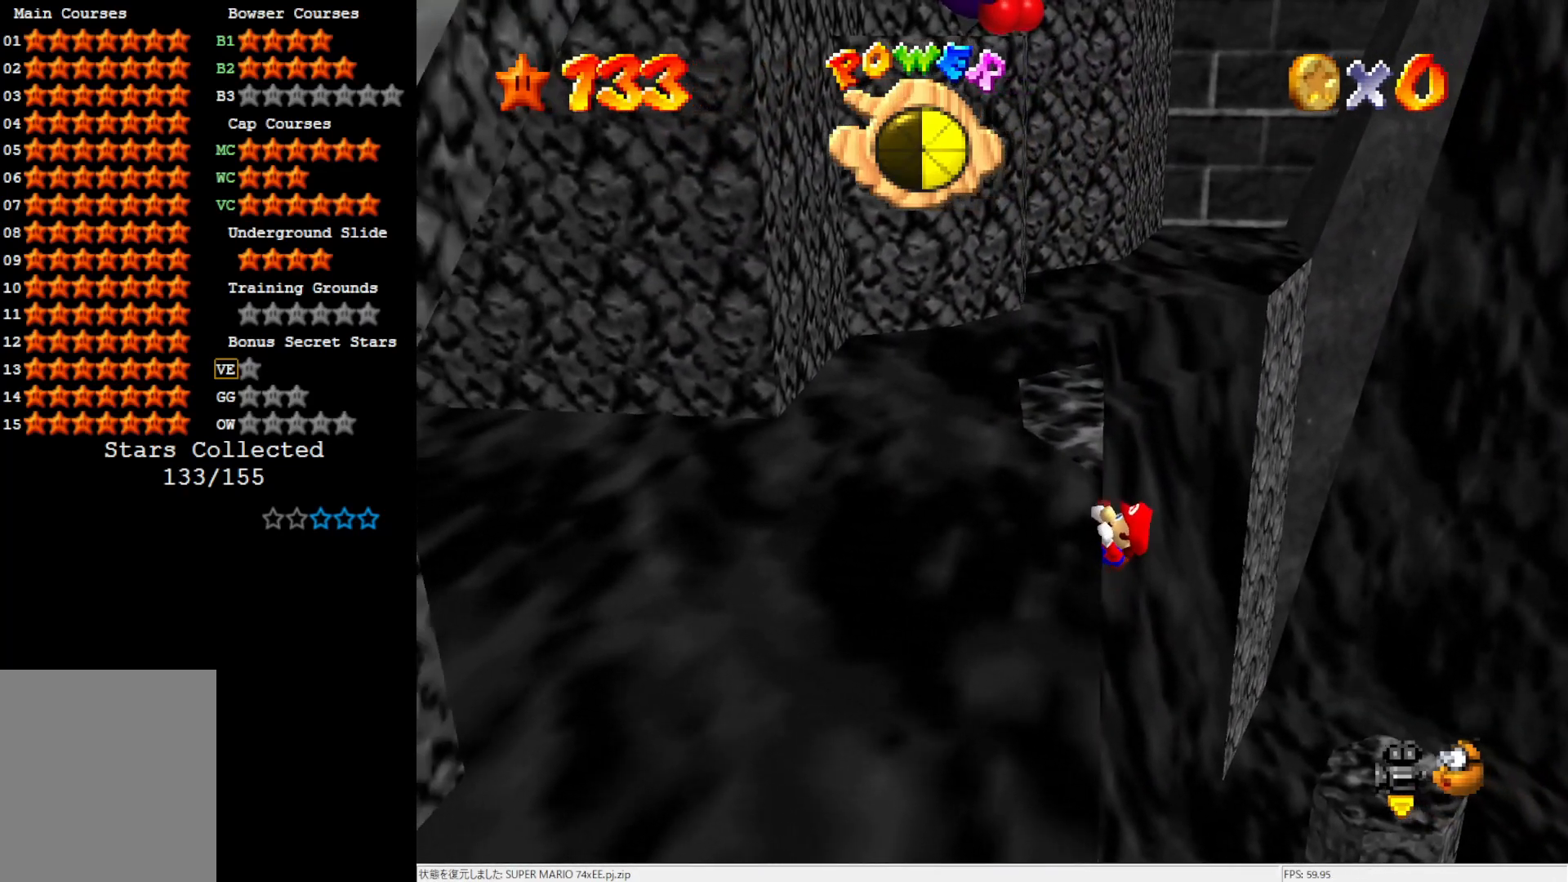
{"buttons": [], "left_stick": "center", "events": []}
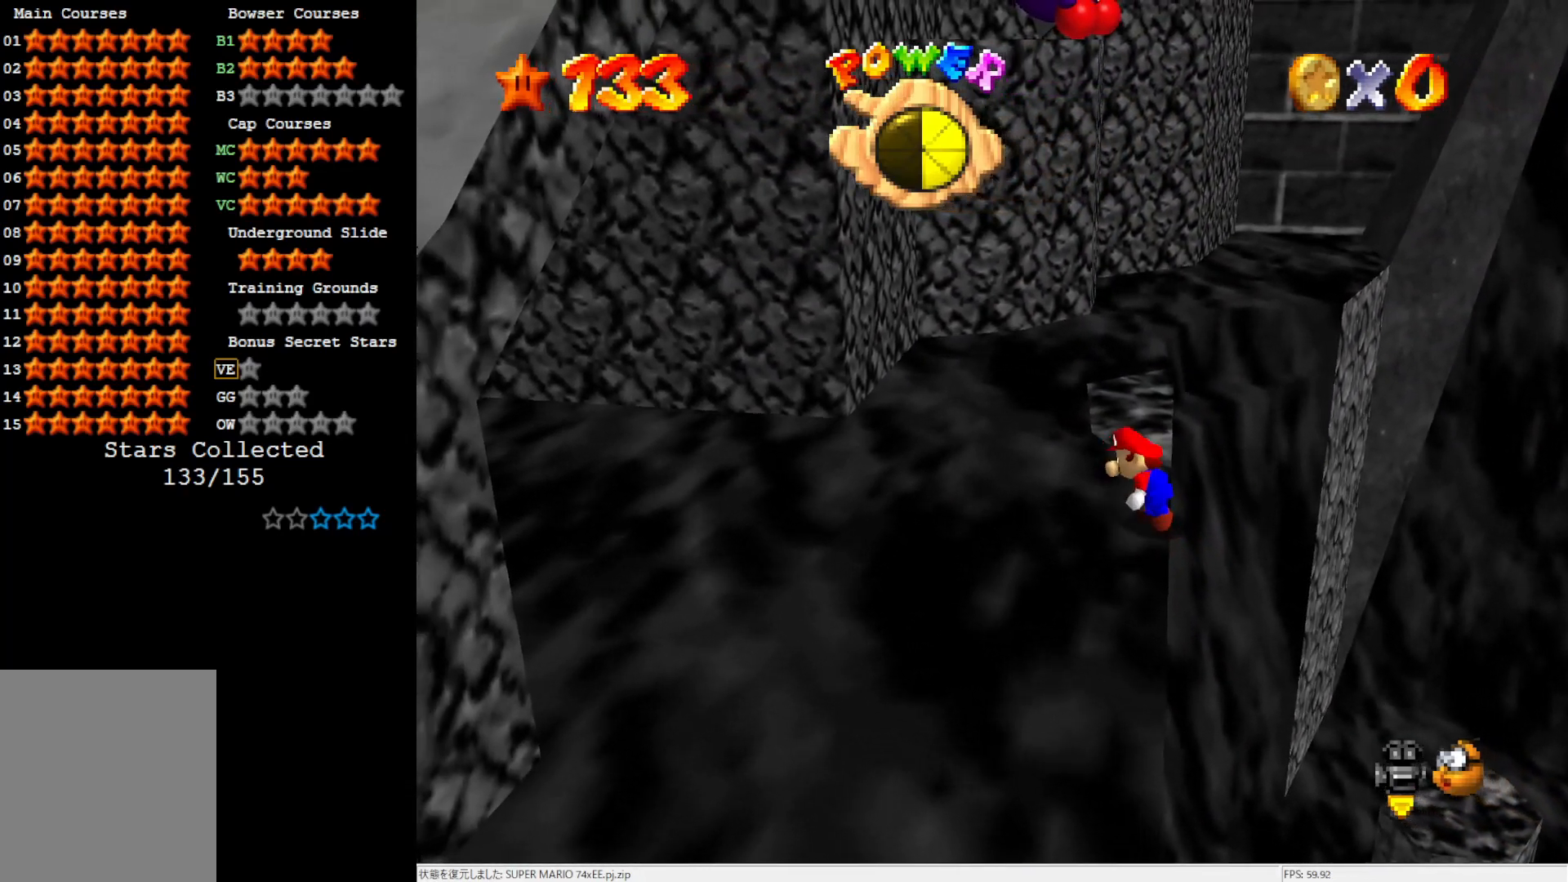
{"buttons": ["A"], "left_stick": "up", "events": [[83, "A", "down"], [217, "left_stick", "up"]]}
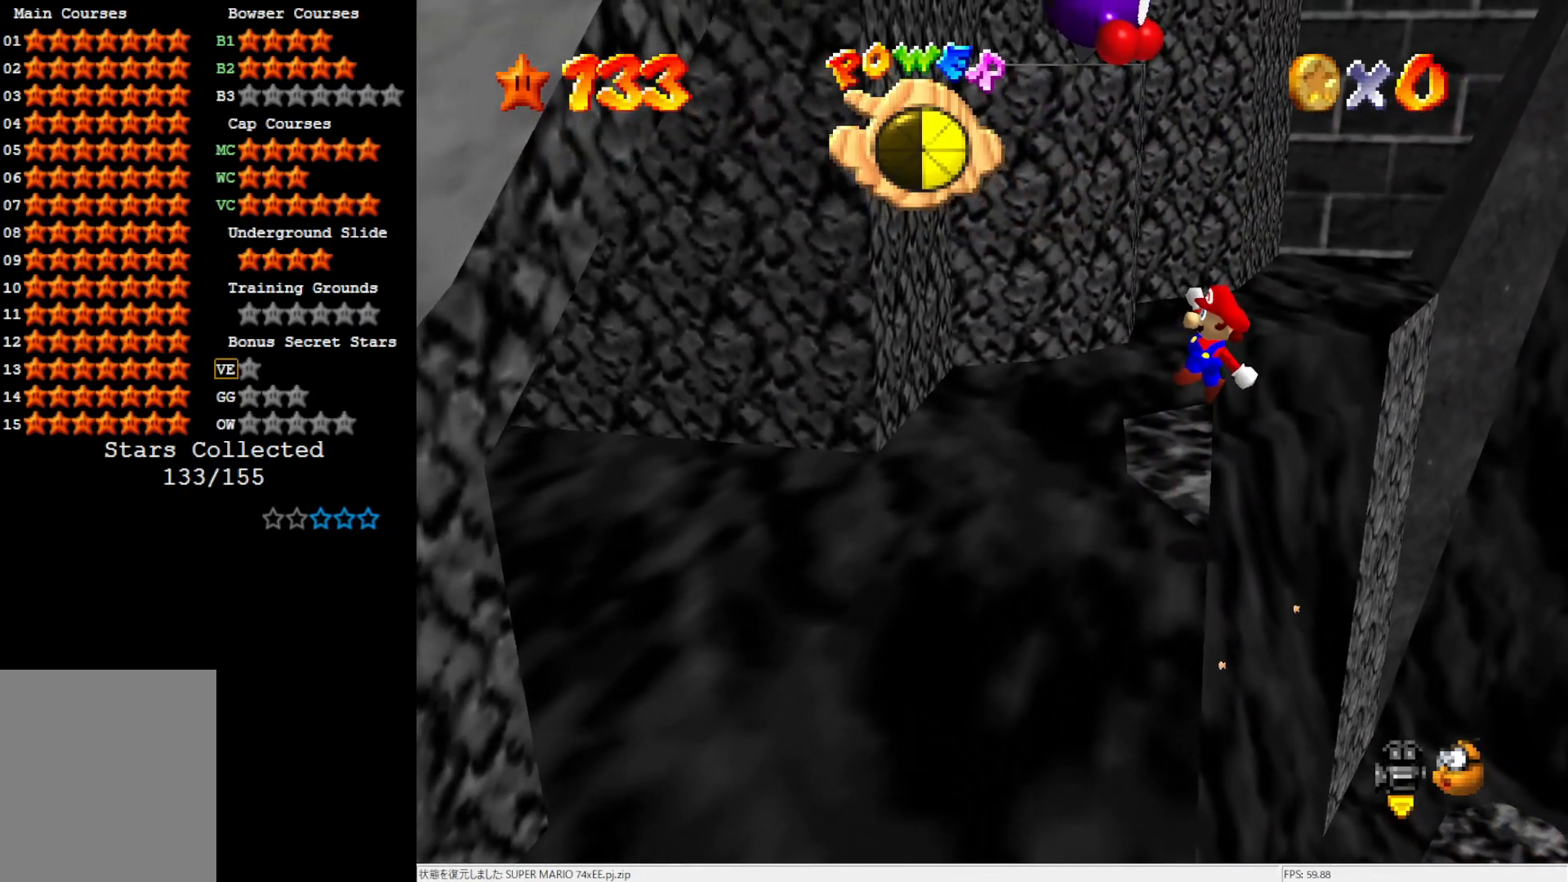
{"buttons": [], "left_stick": "up", "events": [[150, "B", "down"], [317, "B", "up"], [383, "A", "up"]]}
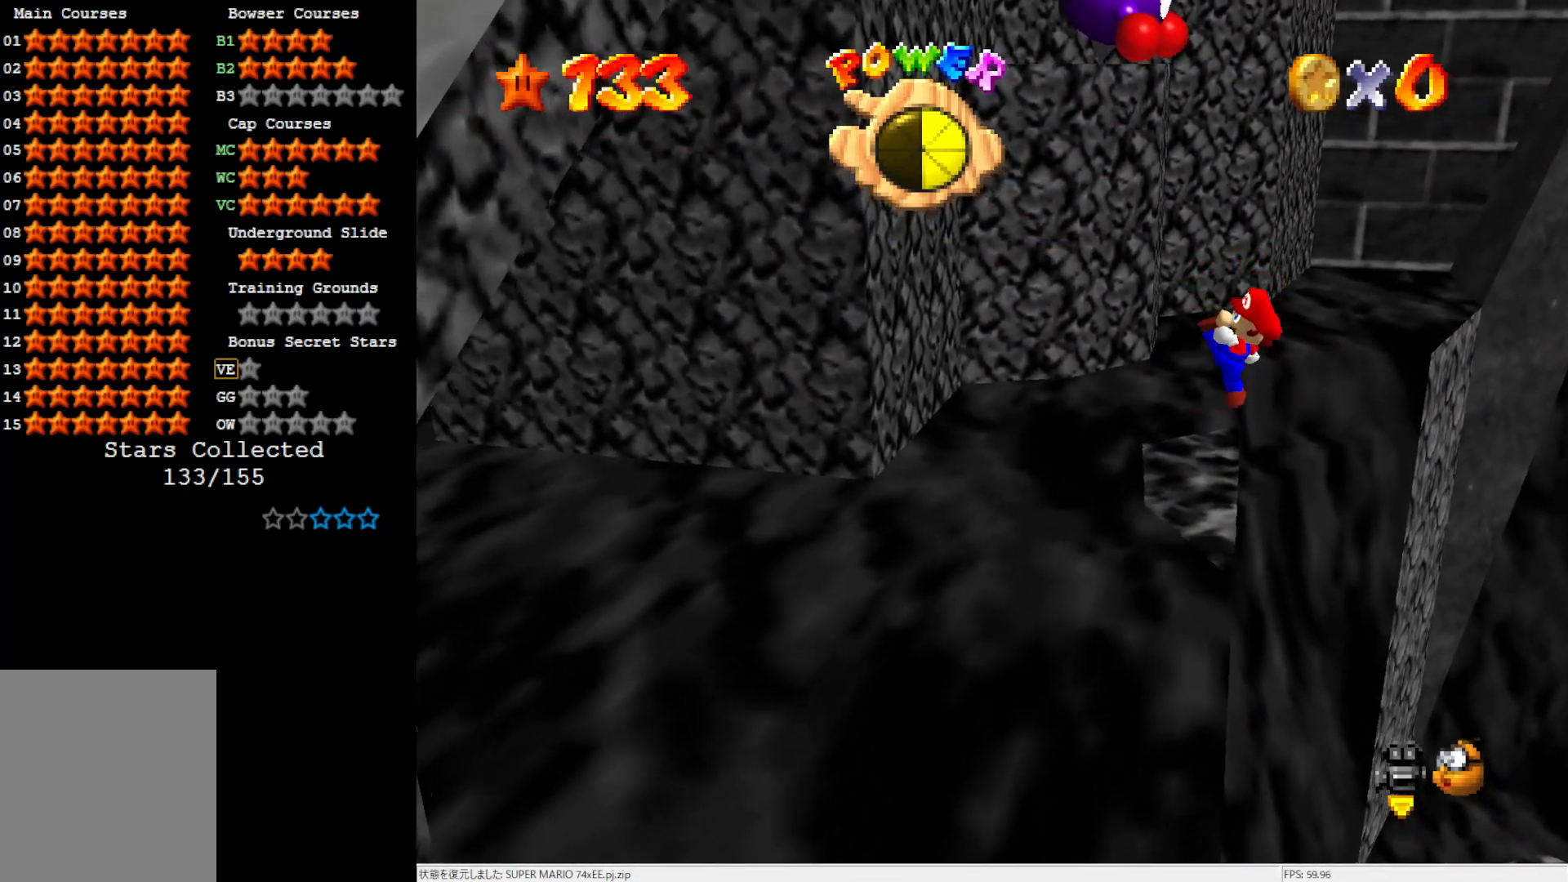
{"buttons": [], "left_stick": "center", "events": [[83, "left_stick", "center"]]}
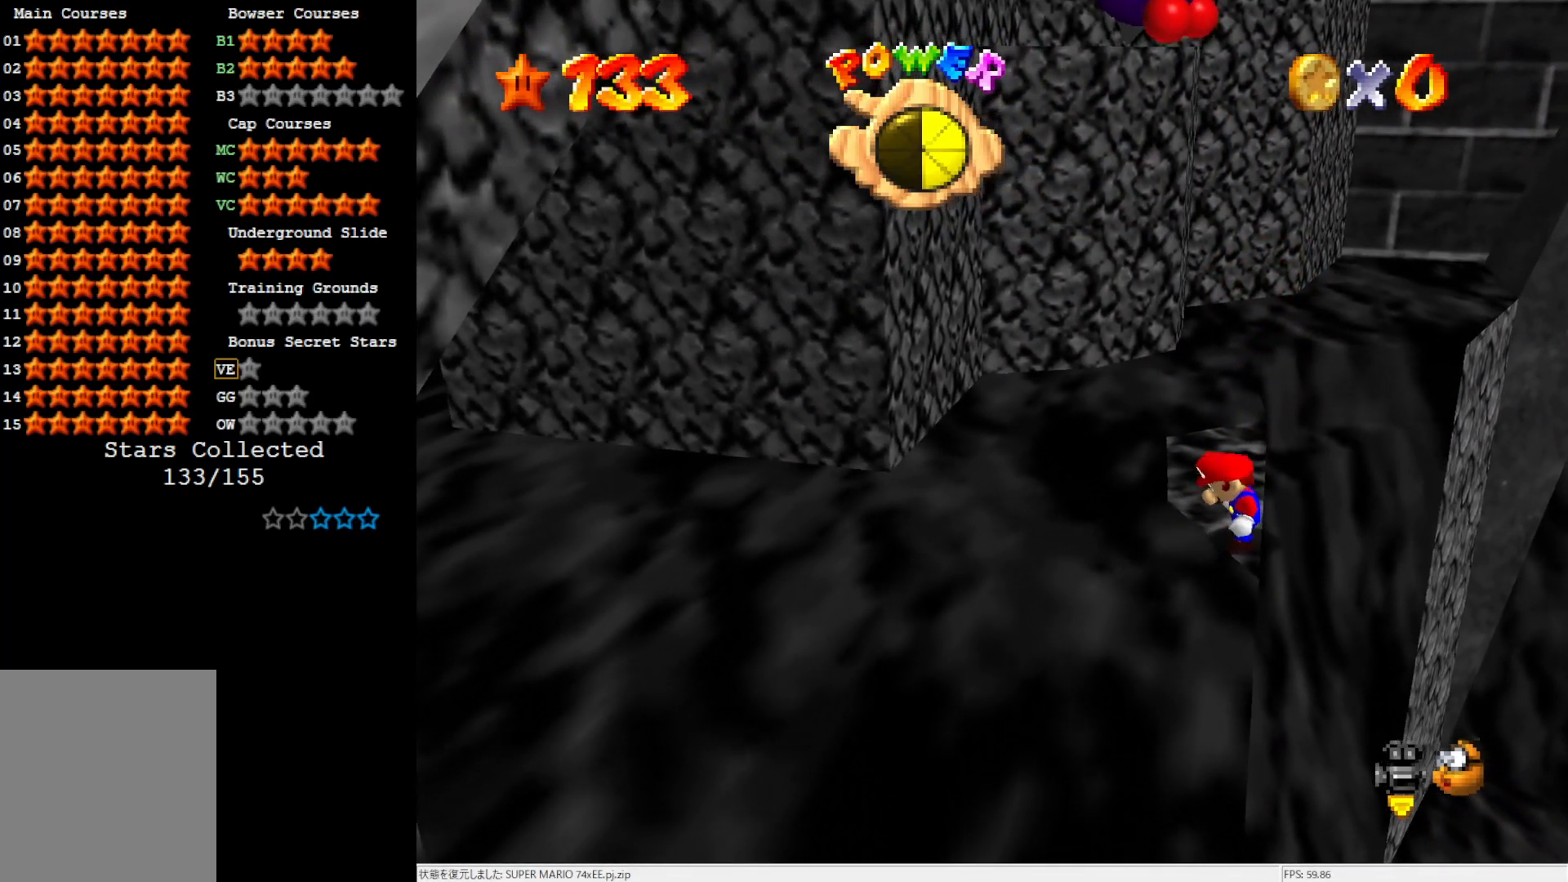
{"buttons": ["A"], "left_stick": "up", "events": [[350, "A", "down"], [433, "left_stick", "up"]]}
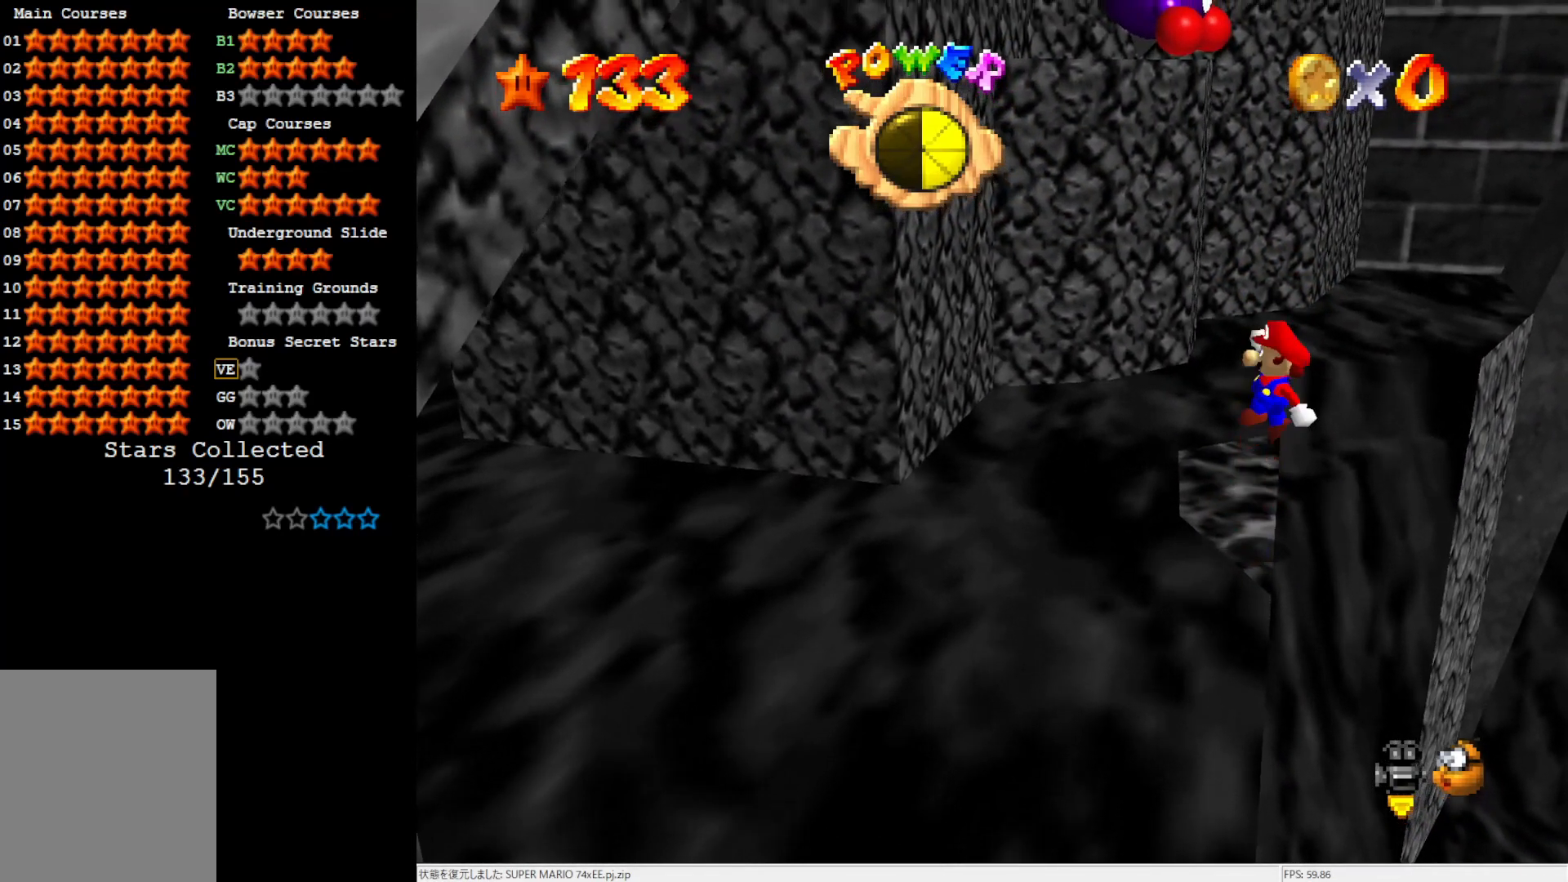
{"buttons": ["C_RIGHT"], "left_stick": "center", "events": [[17, "A", "up"], [417, "C_RIGHT", "down"], [417, "left_stick", "center"]]}
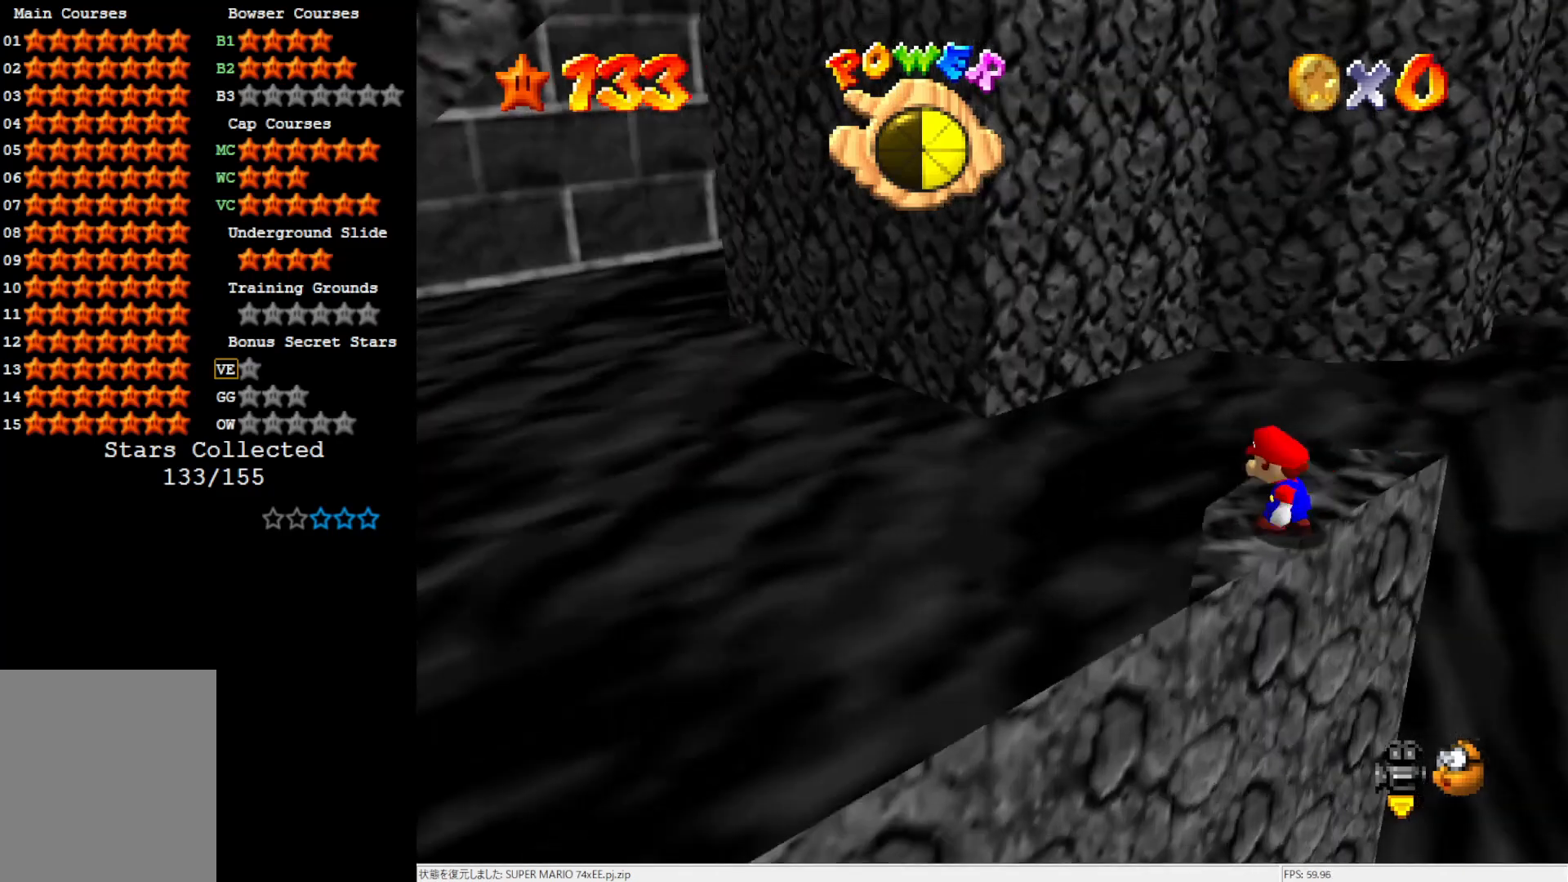
{"buttons": ["DPAD_RIGHT"], "left_stick": "center", "events": [[50, "C_RIGHT", "up"], [383, "DPAD_RIGHT", "down"]]}
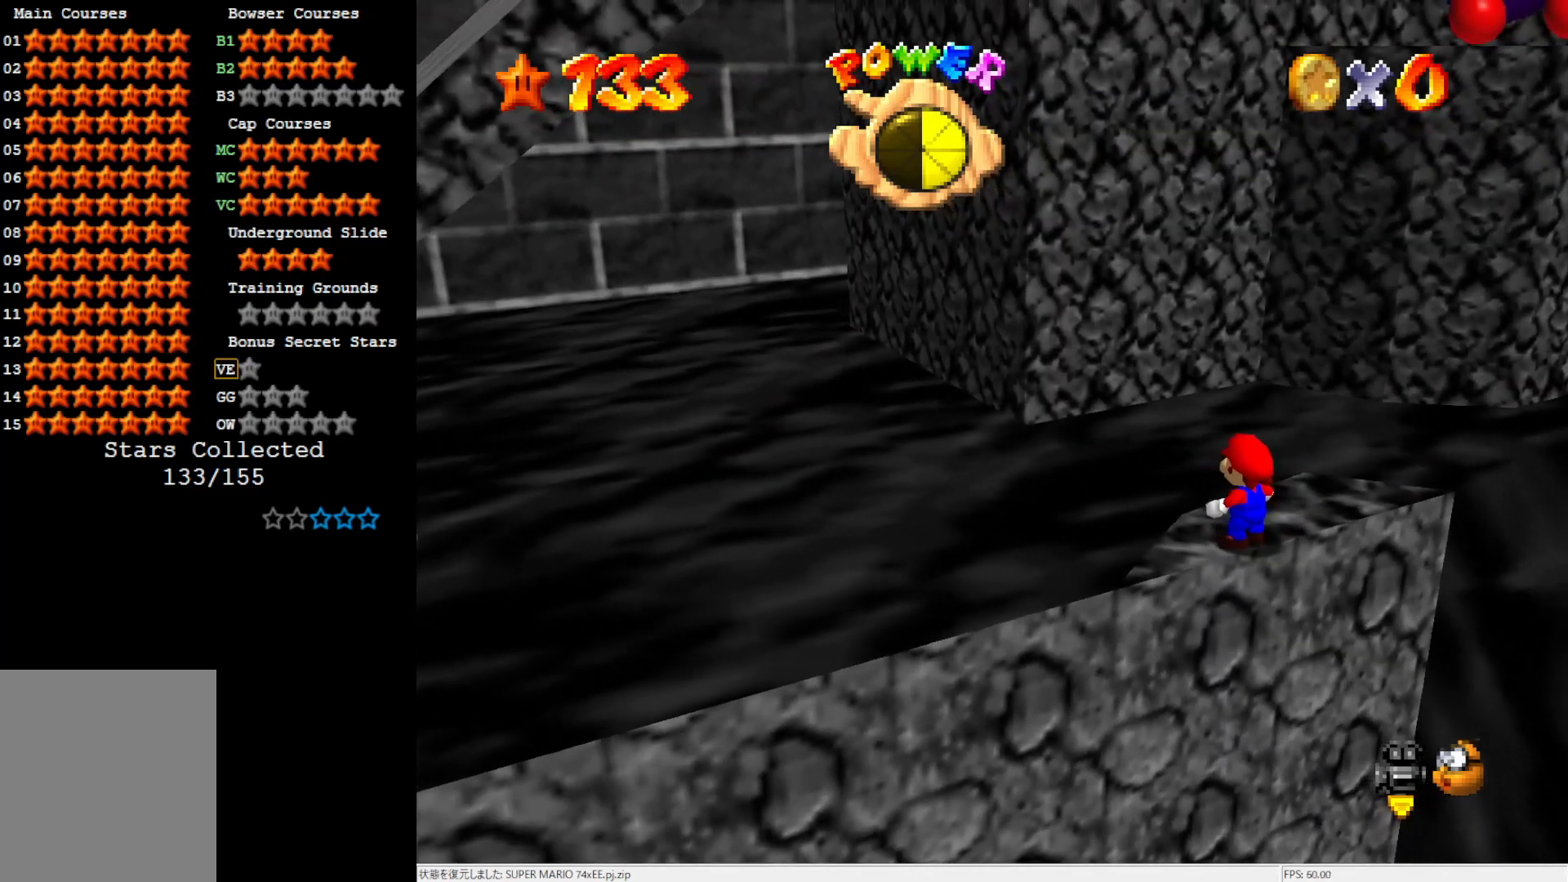
{"buttons": [], "left_stick": "center", "events": [[233, "DPAD_RIGHT", "up"]]}
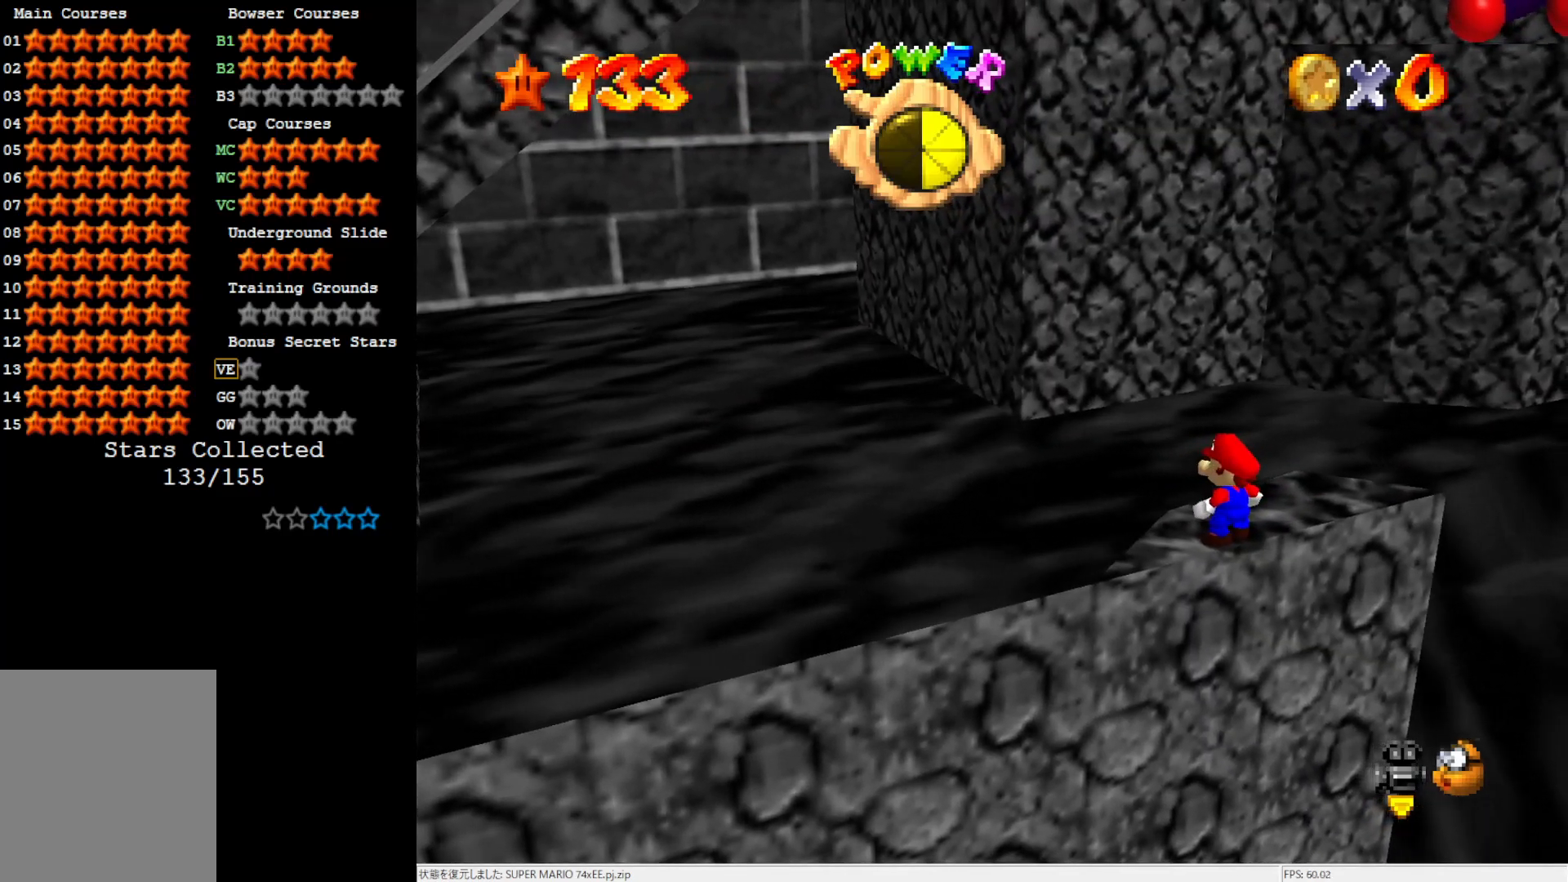
{"buttons": [], "left_stick": "center", "events": [[283, "A", "down"], [383, "A", "up"]]}
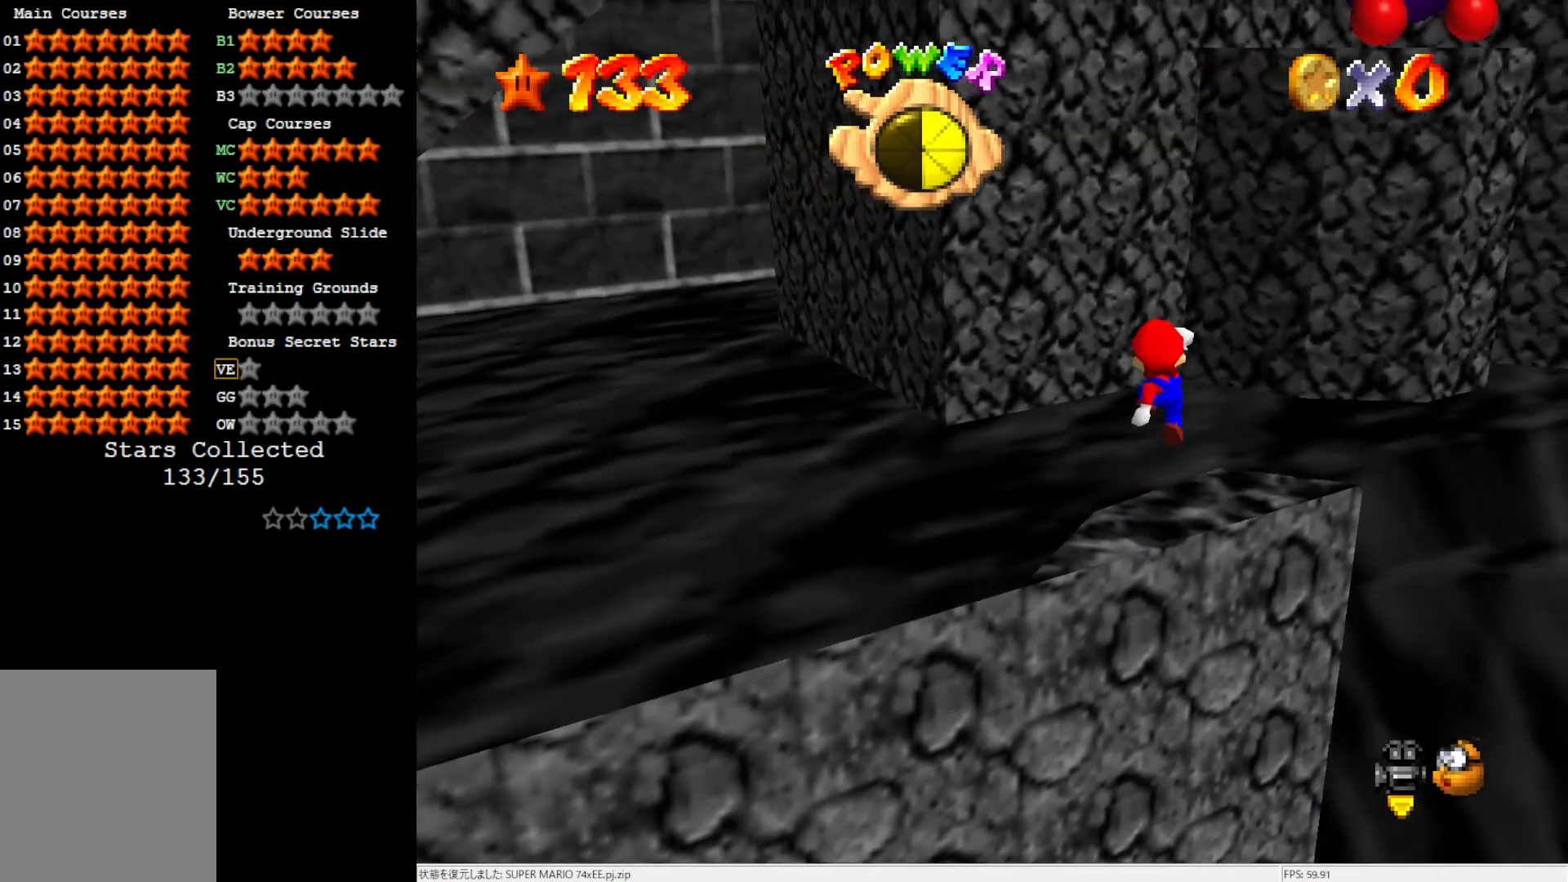
{"buttons": ["A"], "left_stick": "down-right", "events": [[17, "C_LEFT", "down"], [117, "C_LEFT", "up"], [350, "A", "down"], [400, "left_stick", "down-right"]]}